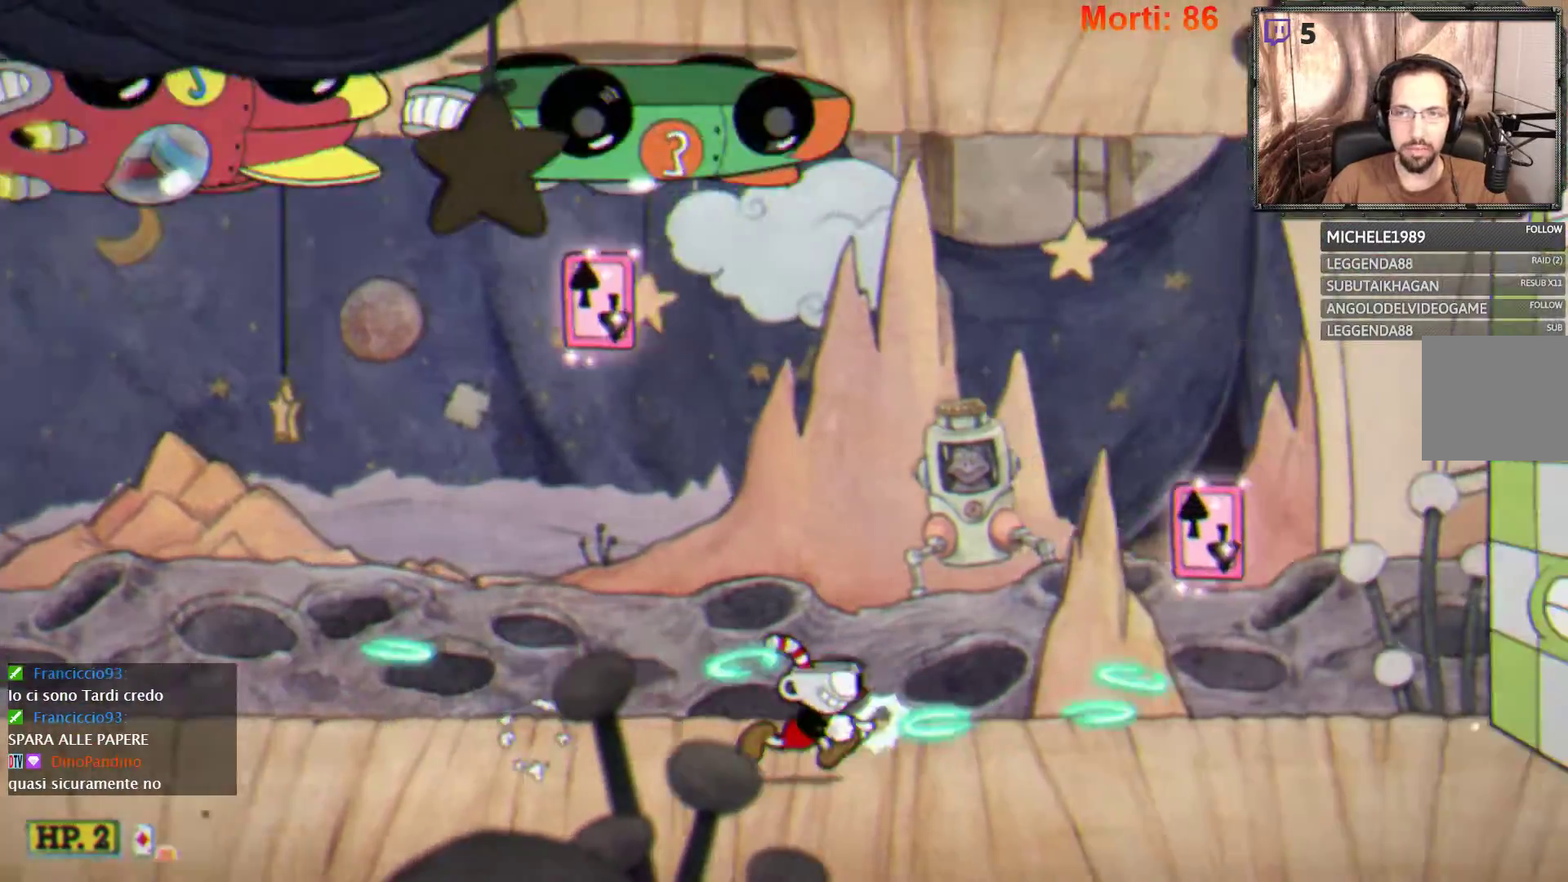
Gameplay with a controller (Xbox layout); each line is a JSON object with the inputs held at the frame after it. "events" lists button and stick changes between this image and that frame as [ms after this image, input, new state], when the widget could be followed in between. Not read: L3 R3.
{"buttons": ["L2"], "left_stick": "right", "right_stick": "center", "events": []}
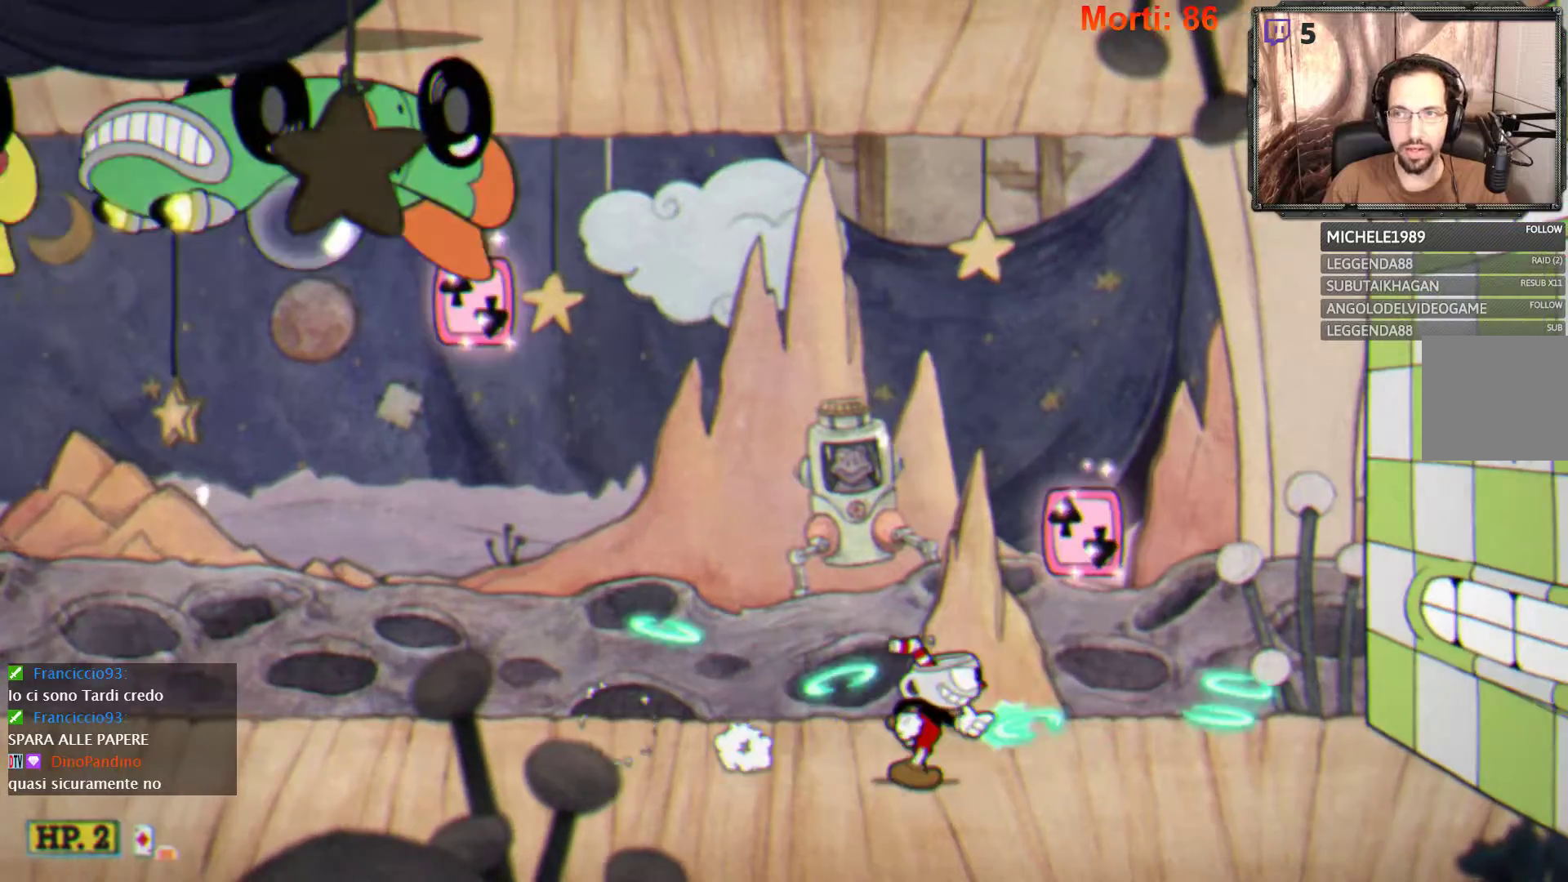
{"buttons": ["L2"], "left_stick": "right", "right_stick": "center", "events": []}
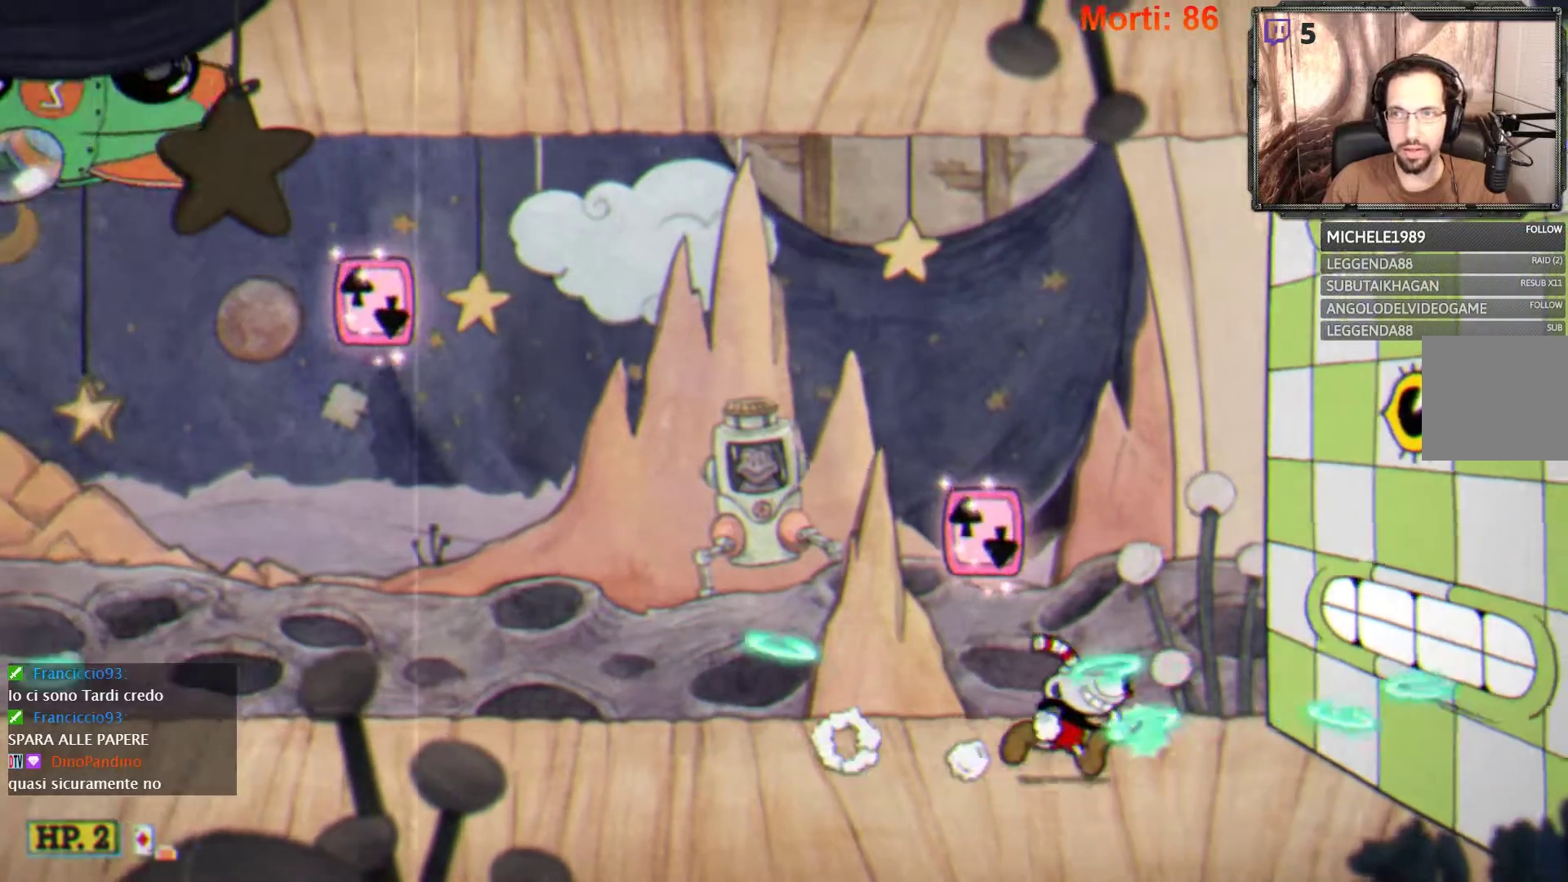
{"buttons": ["L2"], "left_stick": "center", "right_stick": "center", "events": [[167, "left_stick", "center"]]}
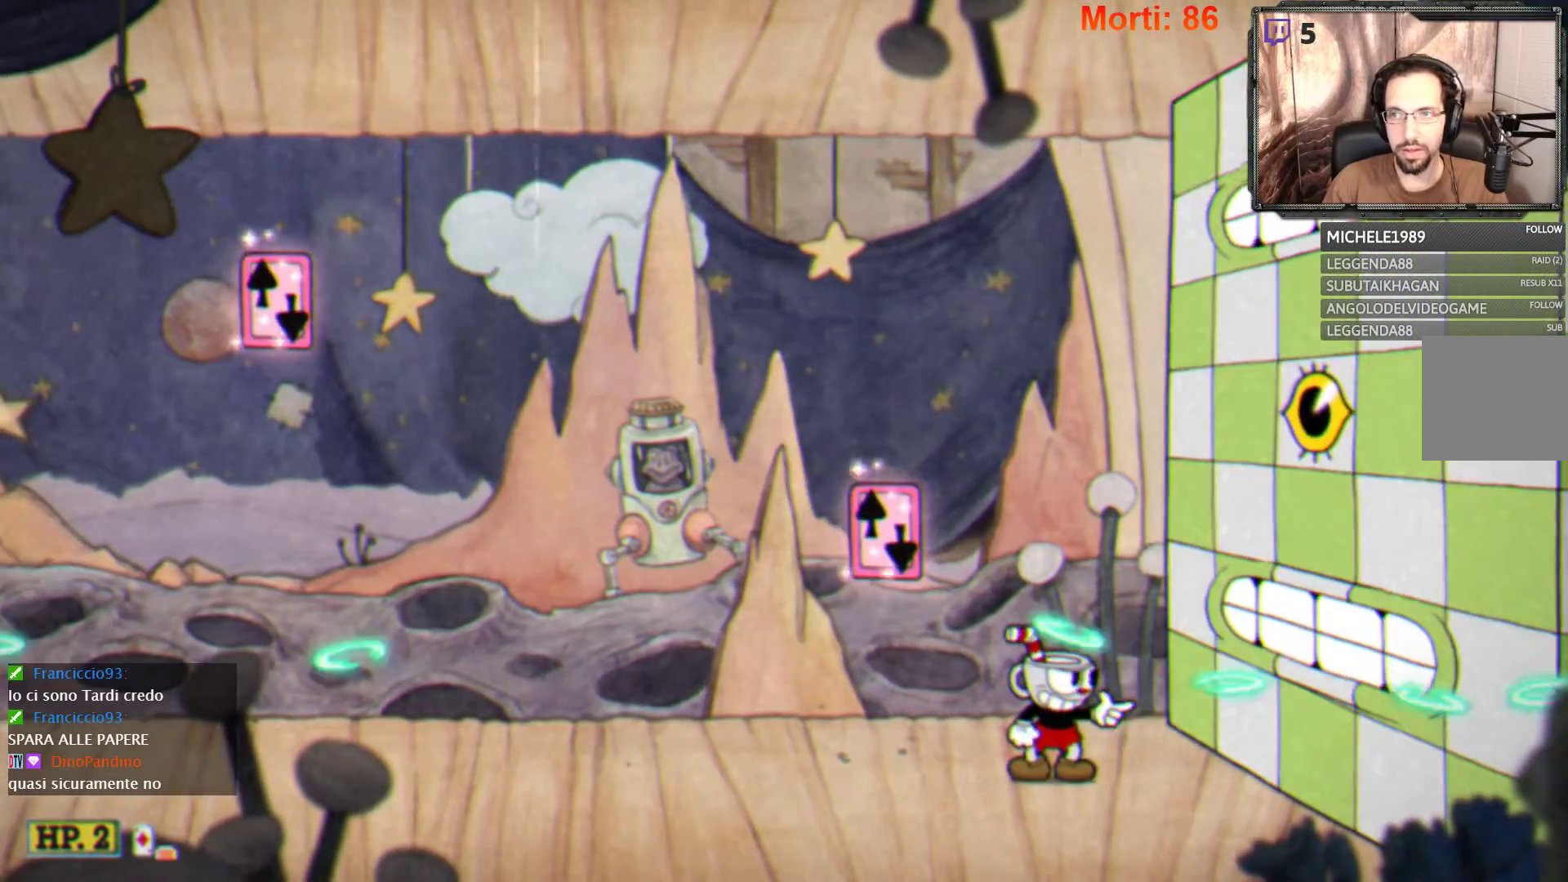
{"buttons": ["L2"], "left_stick": "right", "right_stick": "center", "events": [[500, "left_stick", "right"]]}
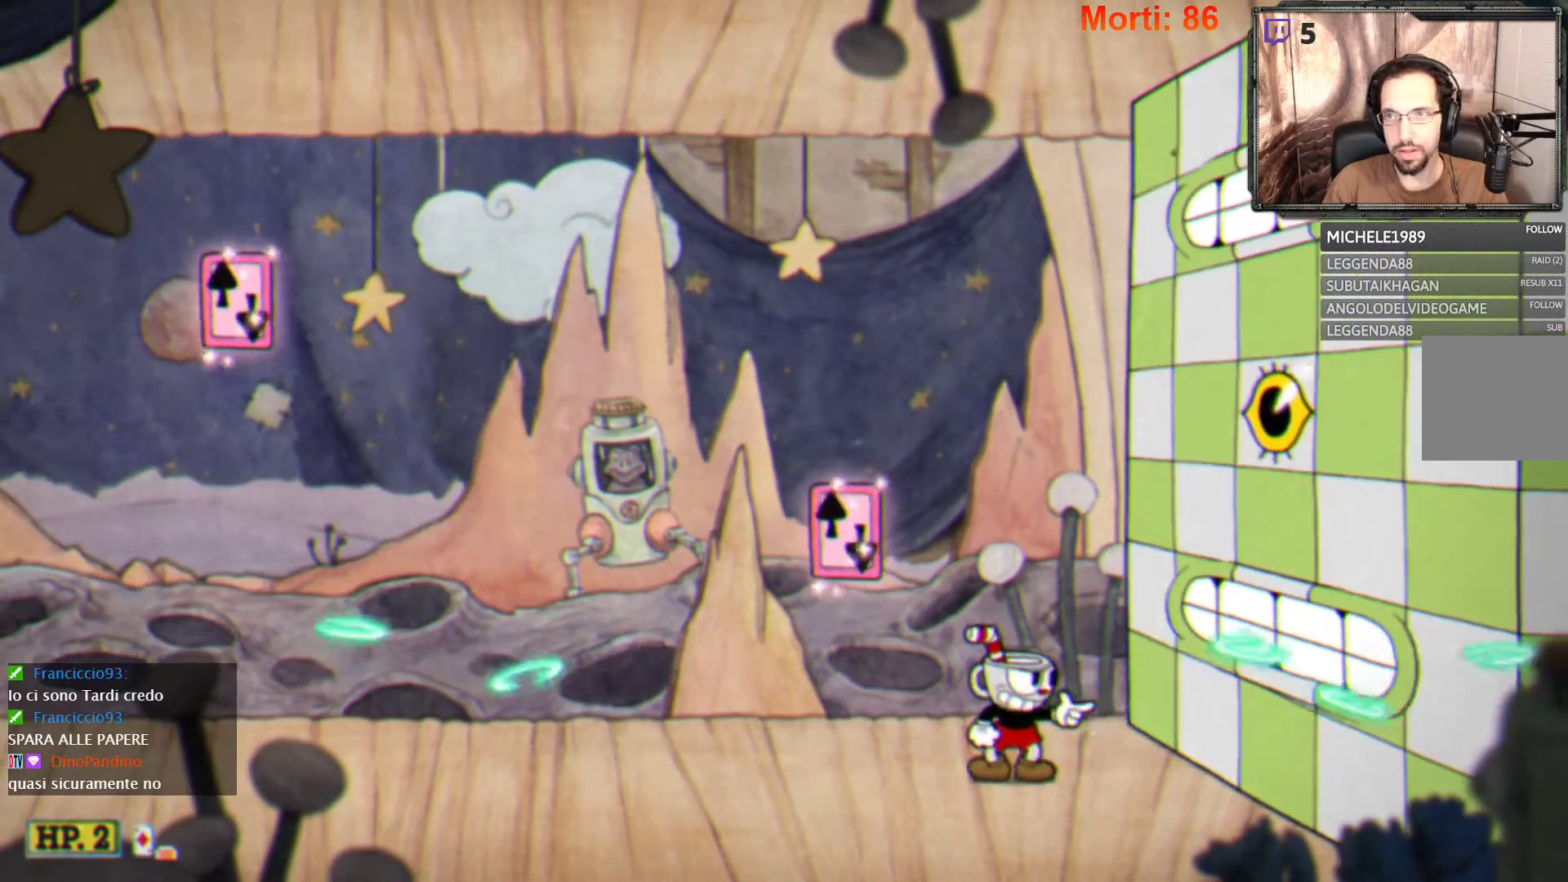
{"buttons": ["L2"], "left_stick": "center", "right_stick": "center", "events": [[500, "left_stick", "center"]]}
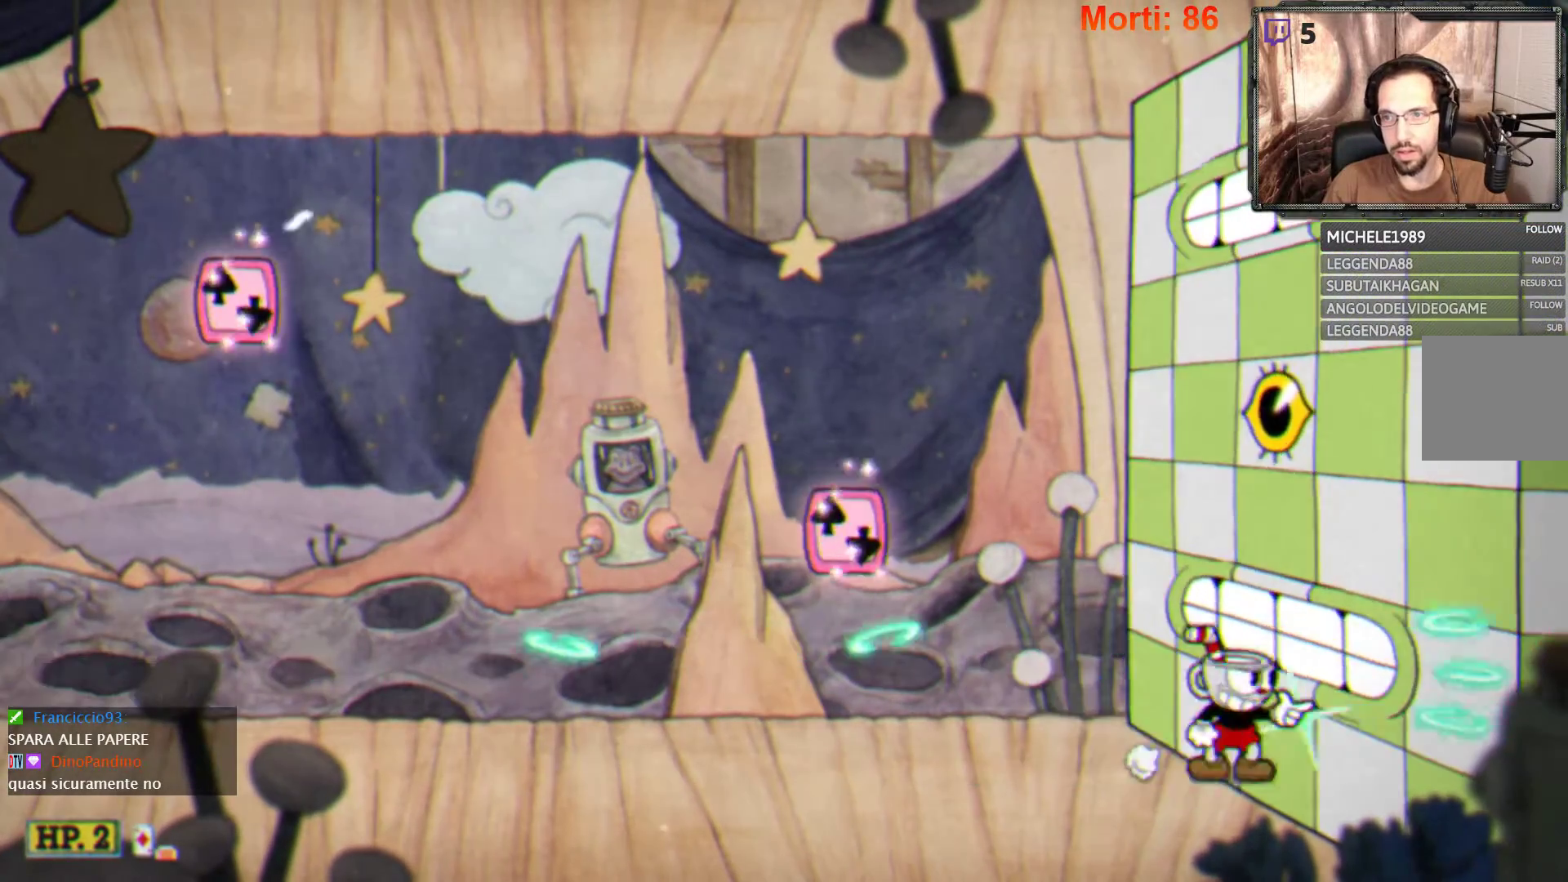
{"buttons": ["L2"], "left_stick": "center", "right_stick": "center", "events": [[100, "A", "down"], [433, "A", "up"]]}
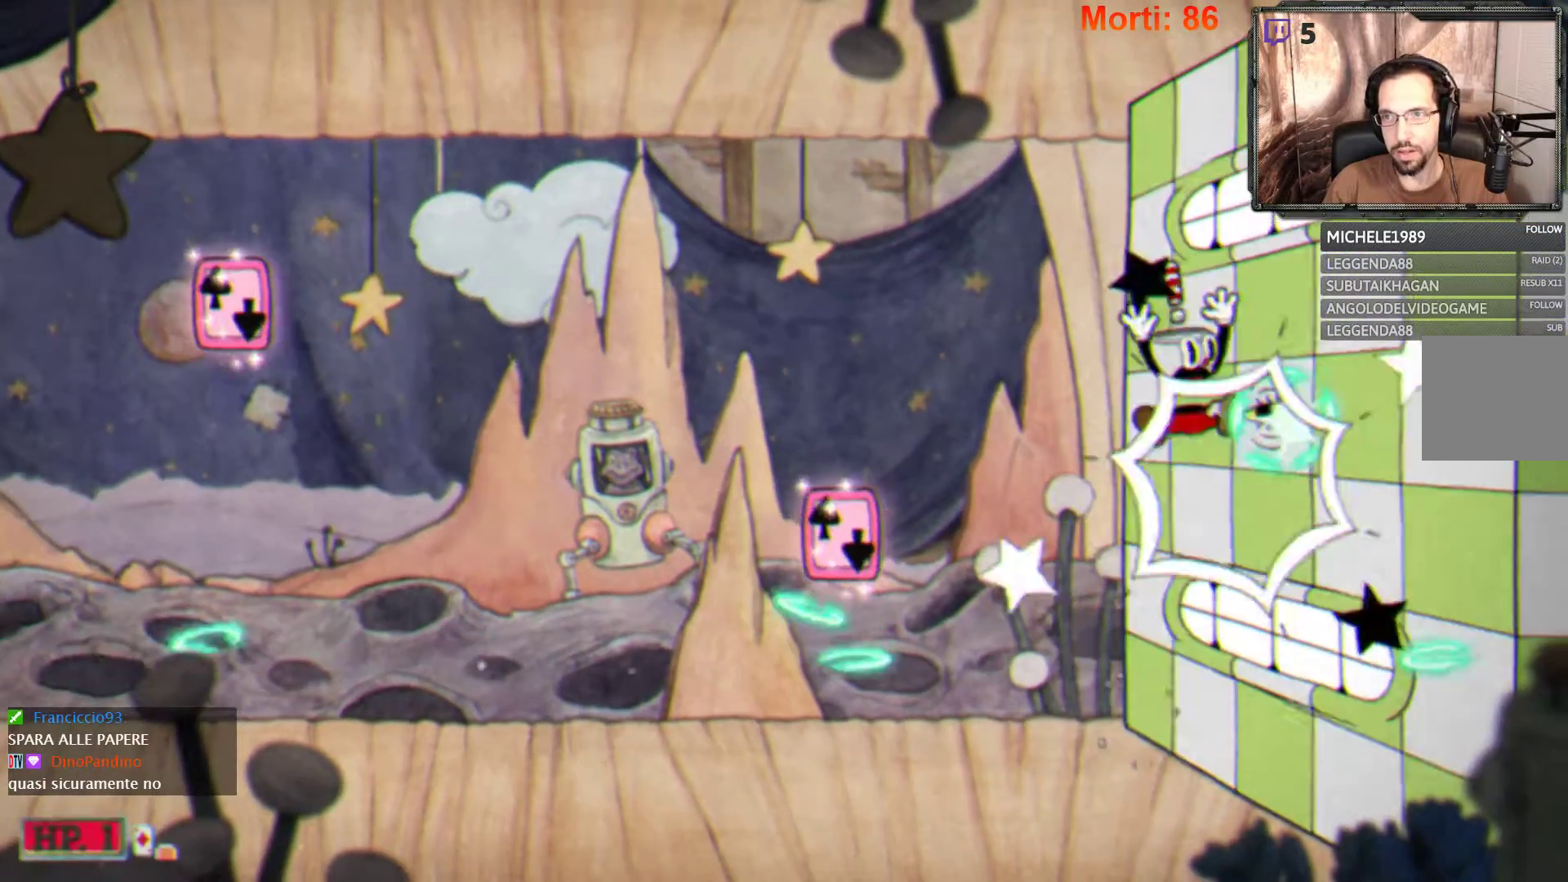
{"buttons": ["L2"], "left_stick": "center", "right_stick": "center", "events": []}
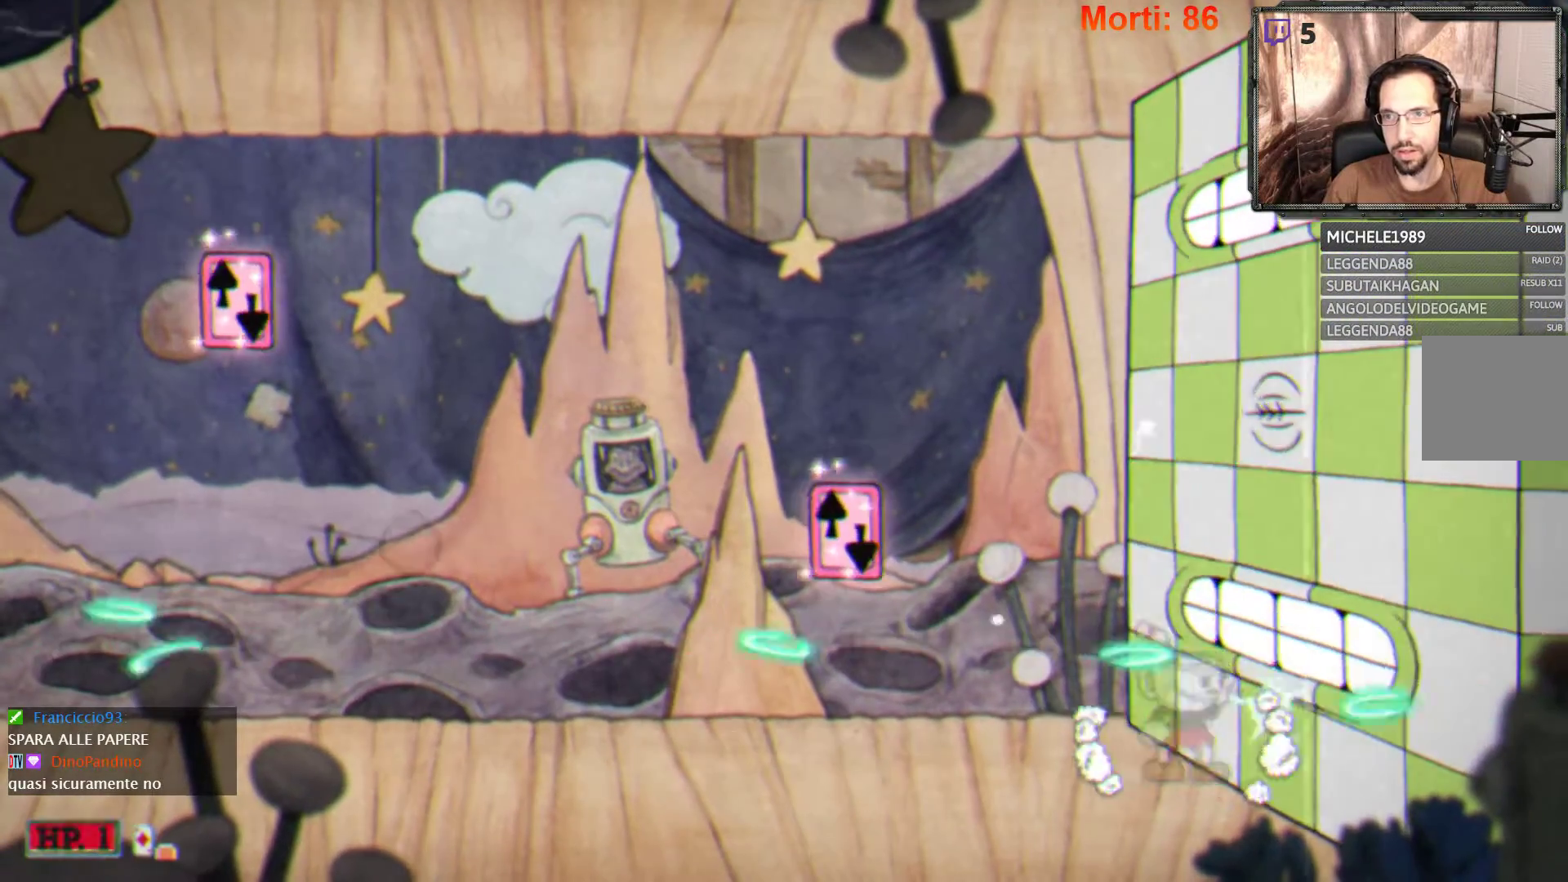
{"buttons": ["L2"], "left_stick": "left", "right_stick": "center", "events": [[100, "left_stick", "left"]]}
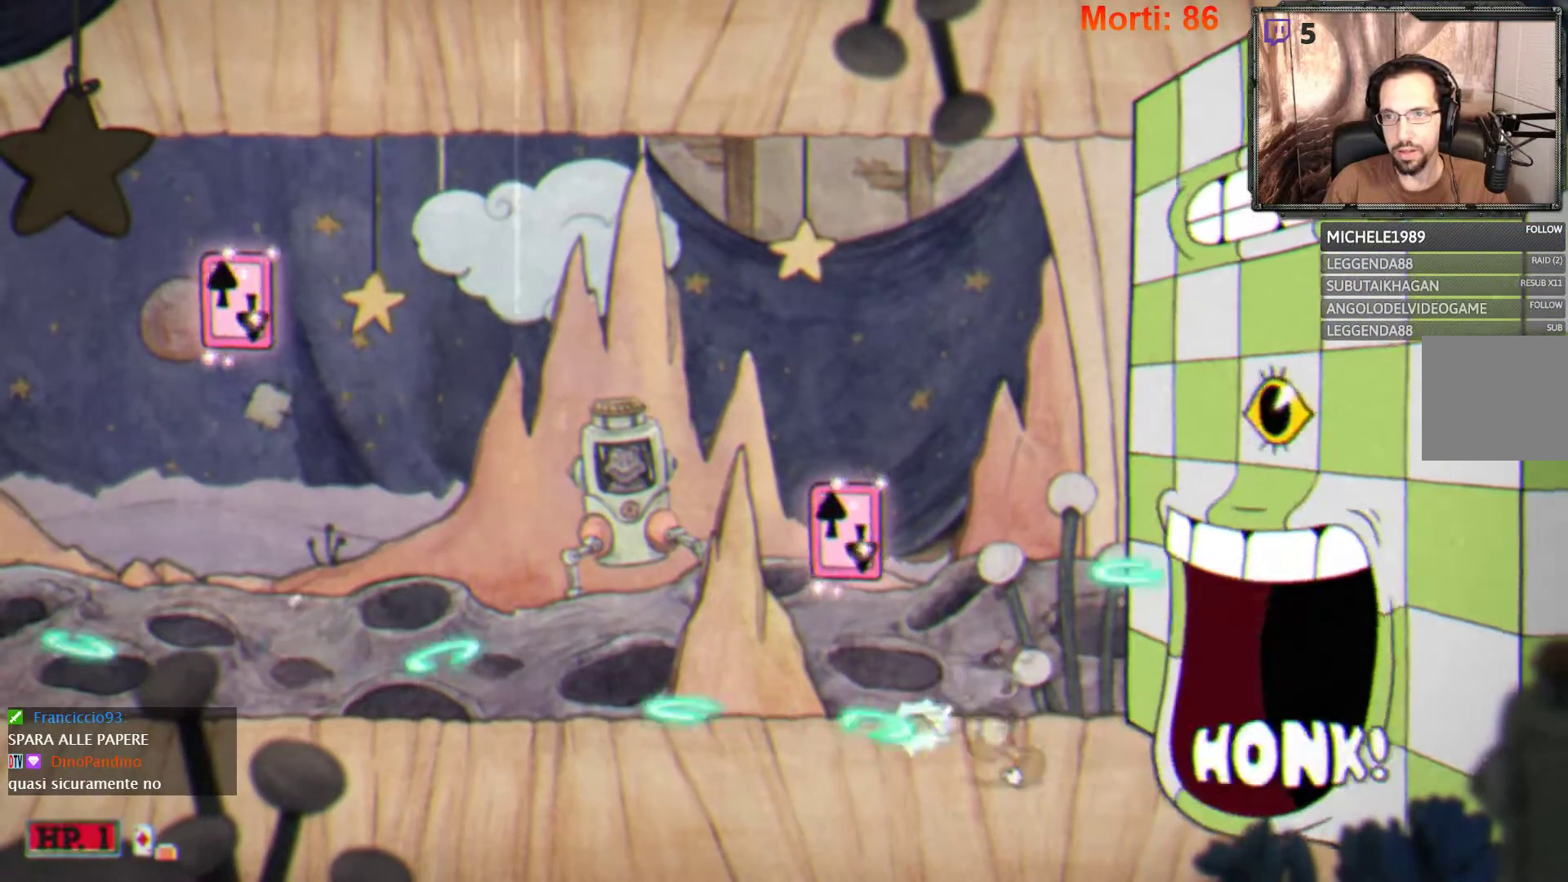
{"buttons": ["L2"], "left_stick": "center", "right_stick": "center", "events": [[67, "left_stick", "down-left"], [333, "left_stick", "right"], [500, "left_stick", "center"]]}
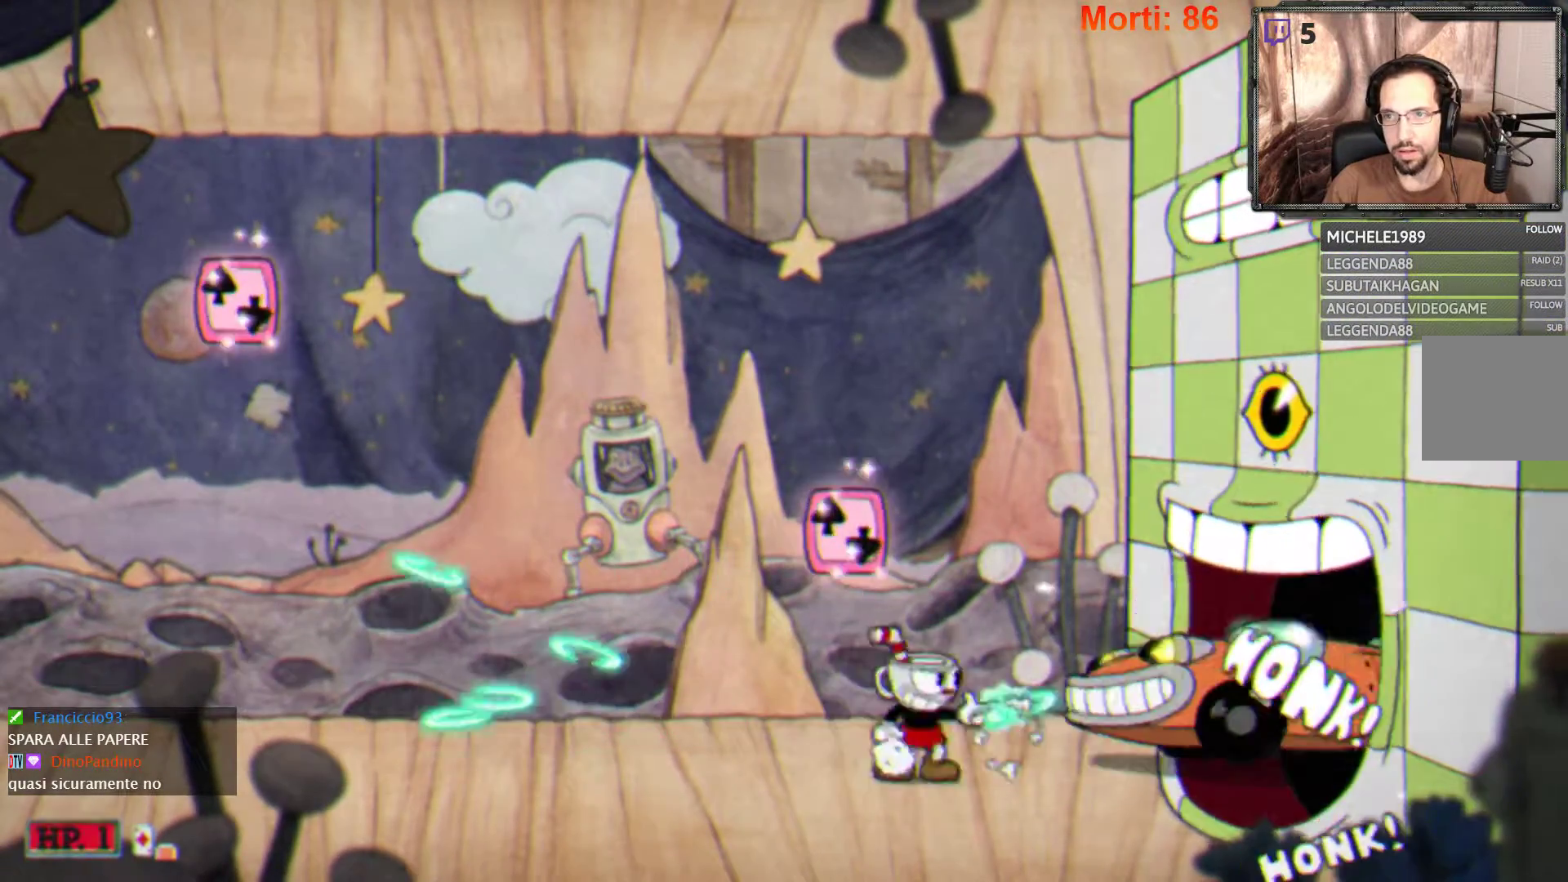
{"buttons": ["A", "L2"], "left_stick": "left", "right_stick": "center", "events": [[67, "left_stick", "left"], [367, "A", "down"]]}
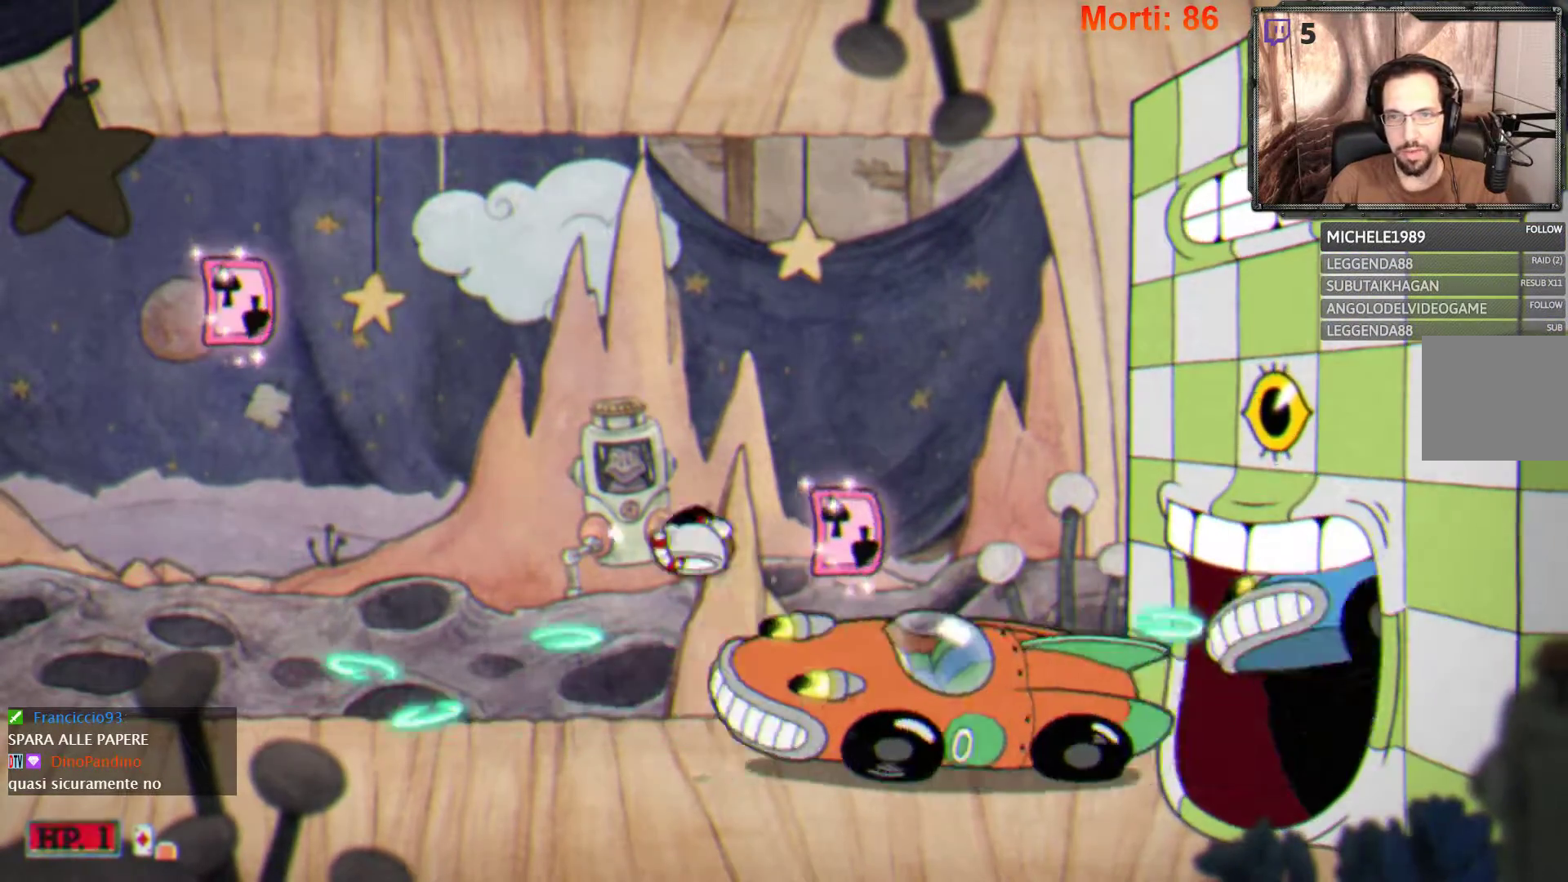
{"buttons": ["L2"], "left_stick": "right", "right_stick": "center", "events": [[100, "left_stick", "right"], [367, "A", "up"]]}
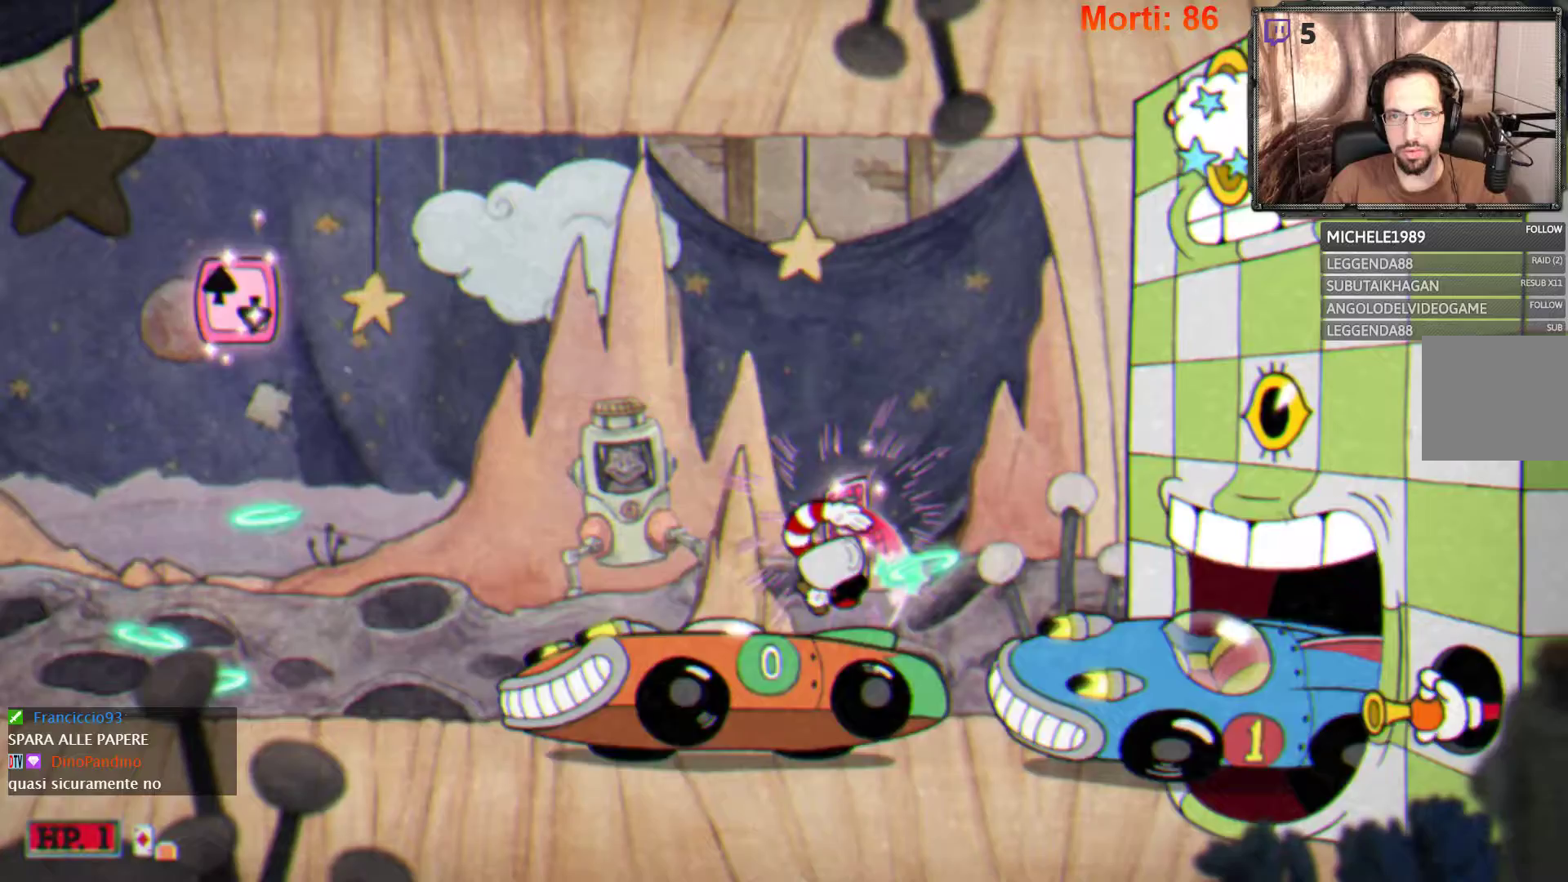
{"buttons": ["L2"], "left_stick": "center", "right_stick": "center", "events": [[167, "left_stick", "center"]]}
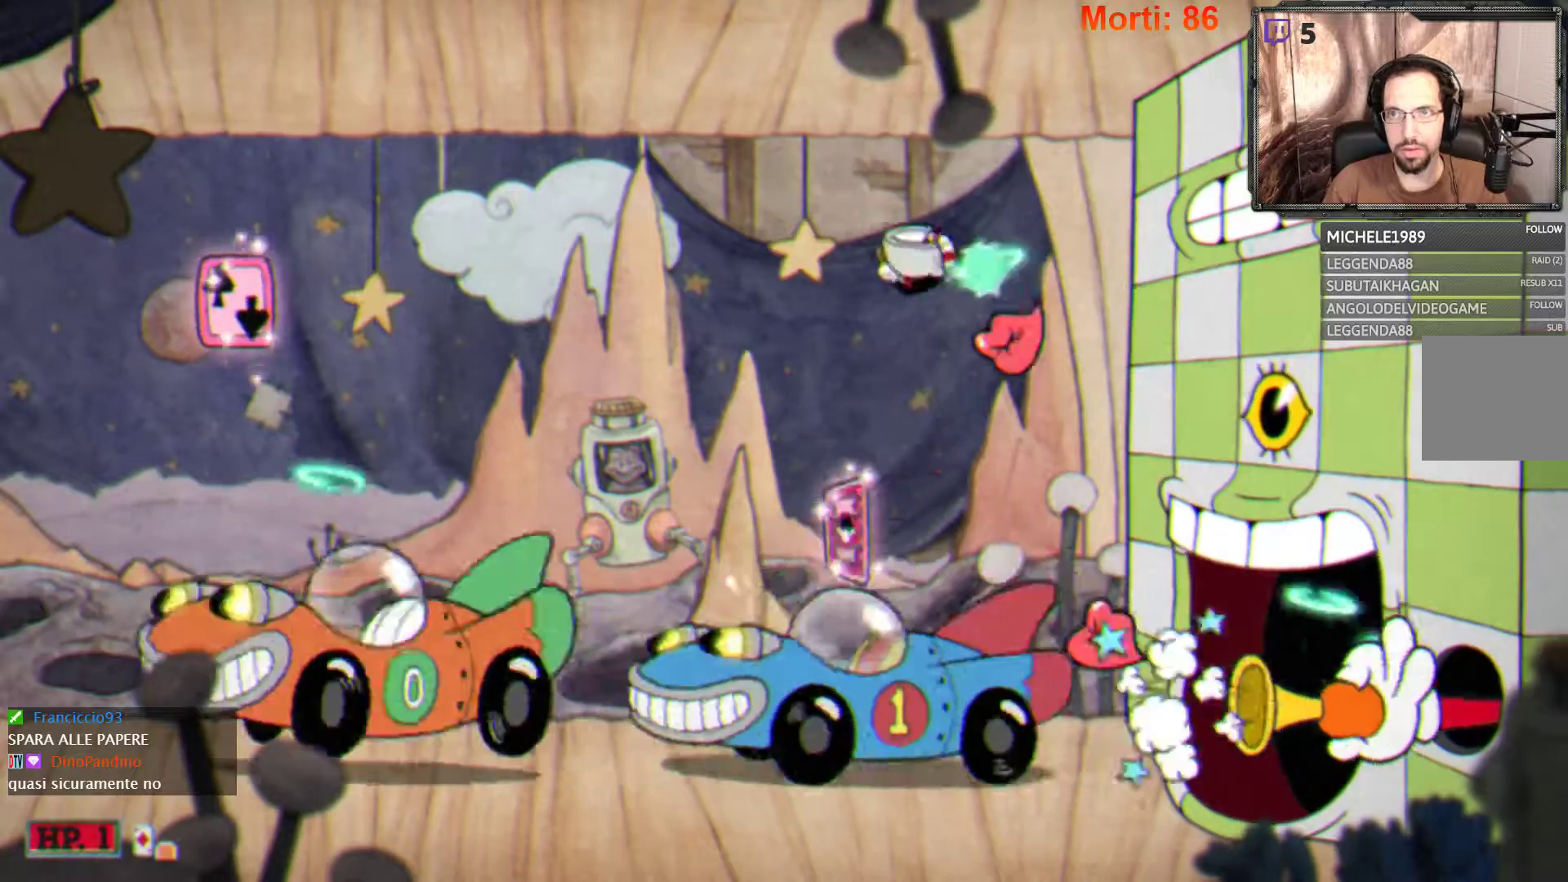
{"buttons": ["L2"], "left_stick": "center", "right_stick": "center", "events": []}
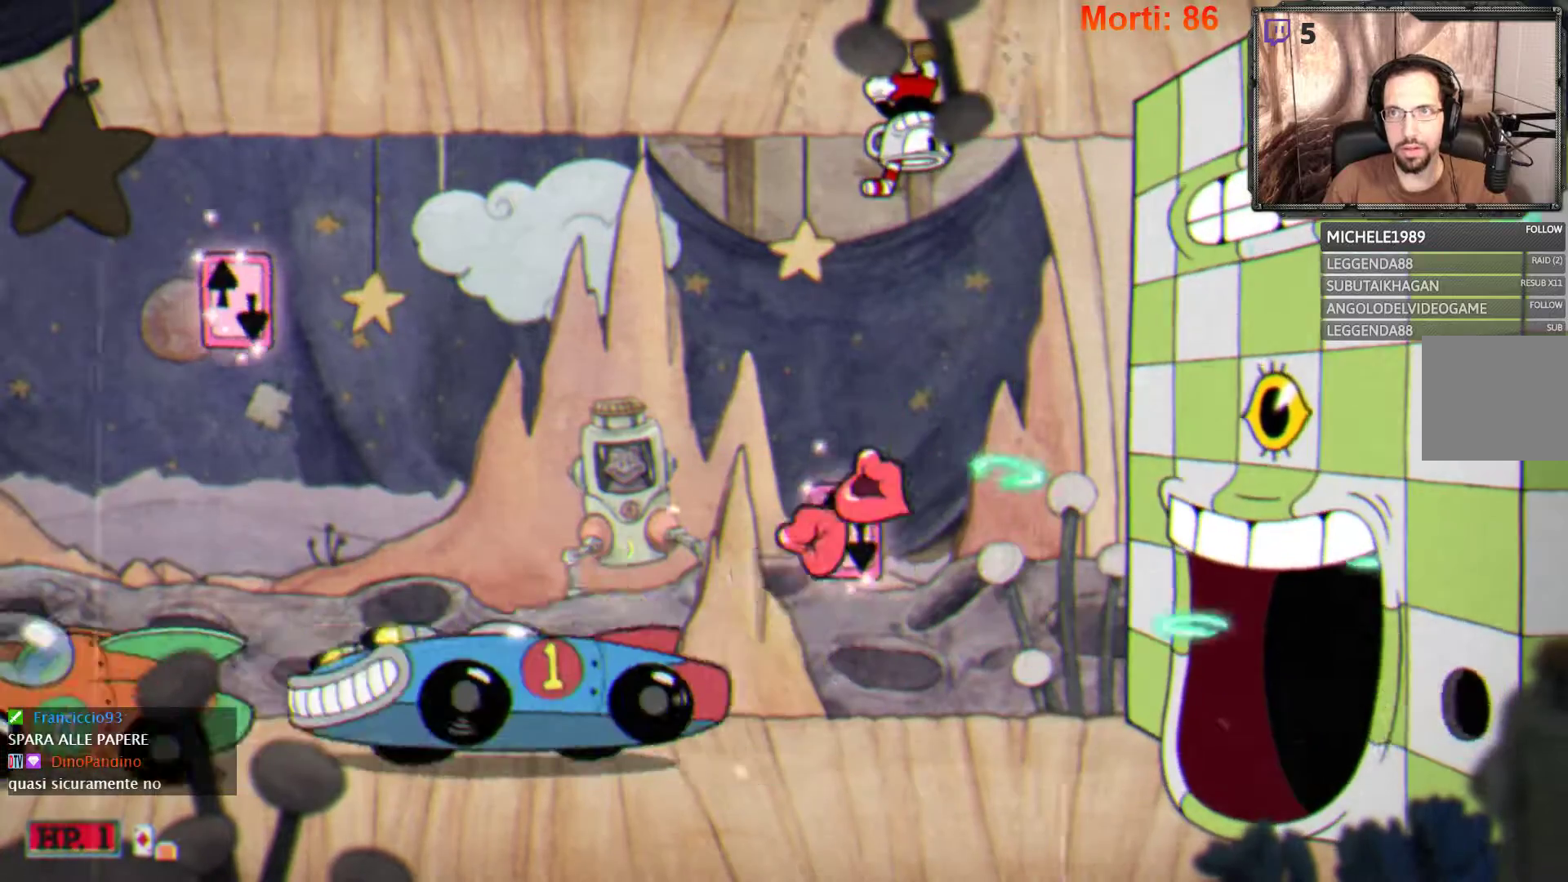
{"buttons": ["L2"], "left_stick": "center", "right_stick": "center", "events": [[67, "left_stick", "right"], [267, "left_stick", "center"]]}
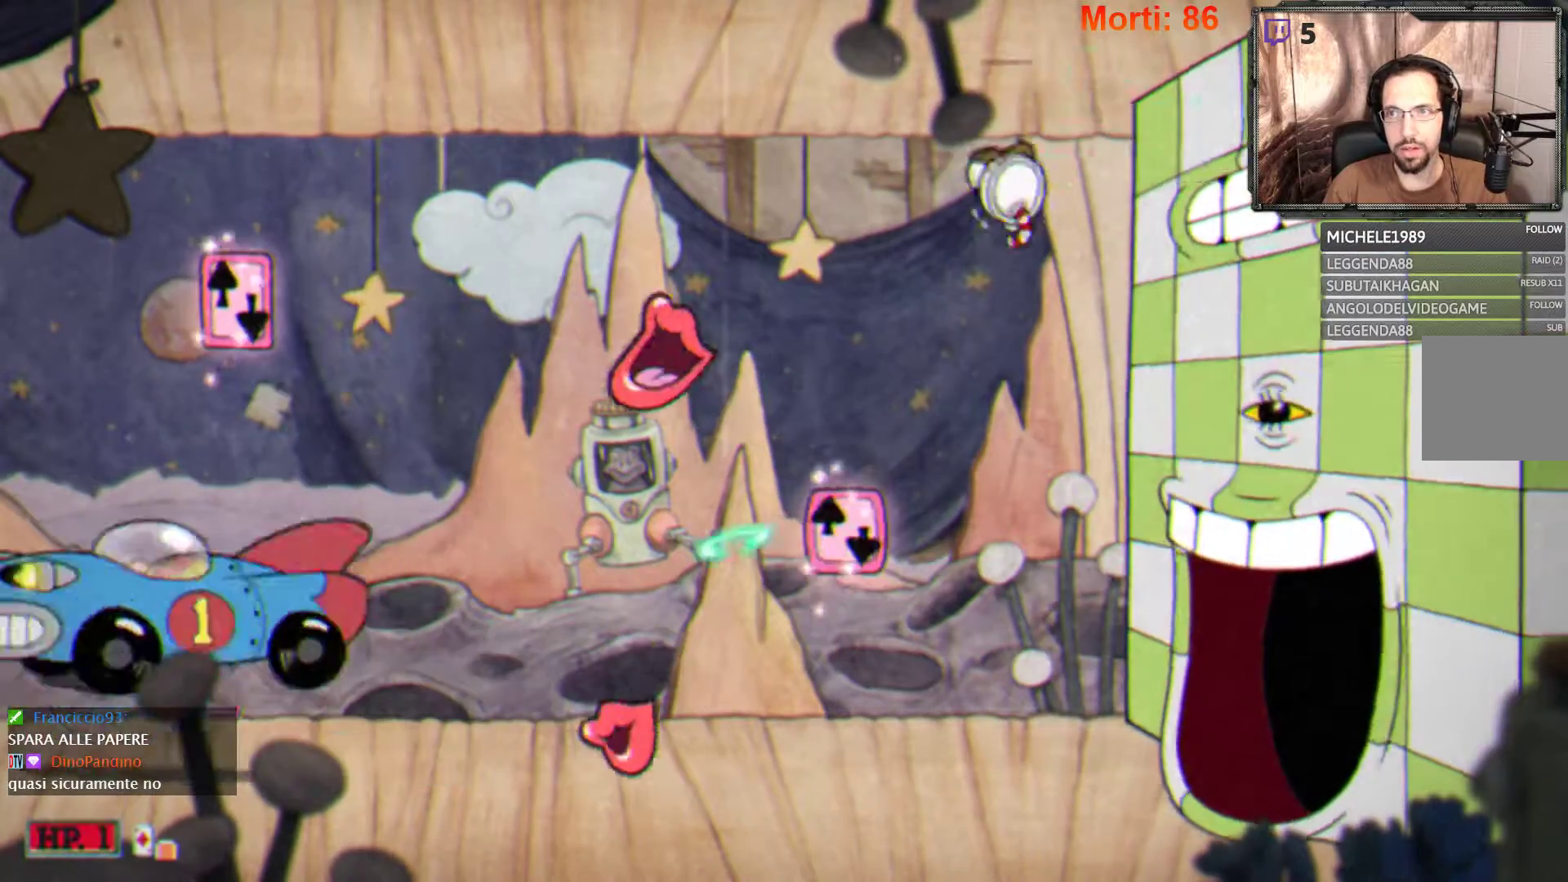
{"buttons": ["L2"], "left_stick": "center", "right_stick": "center", "events": []}
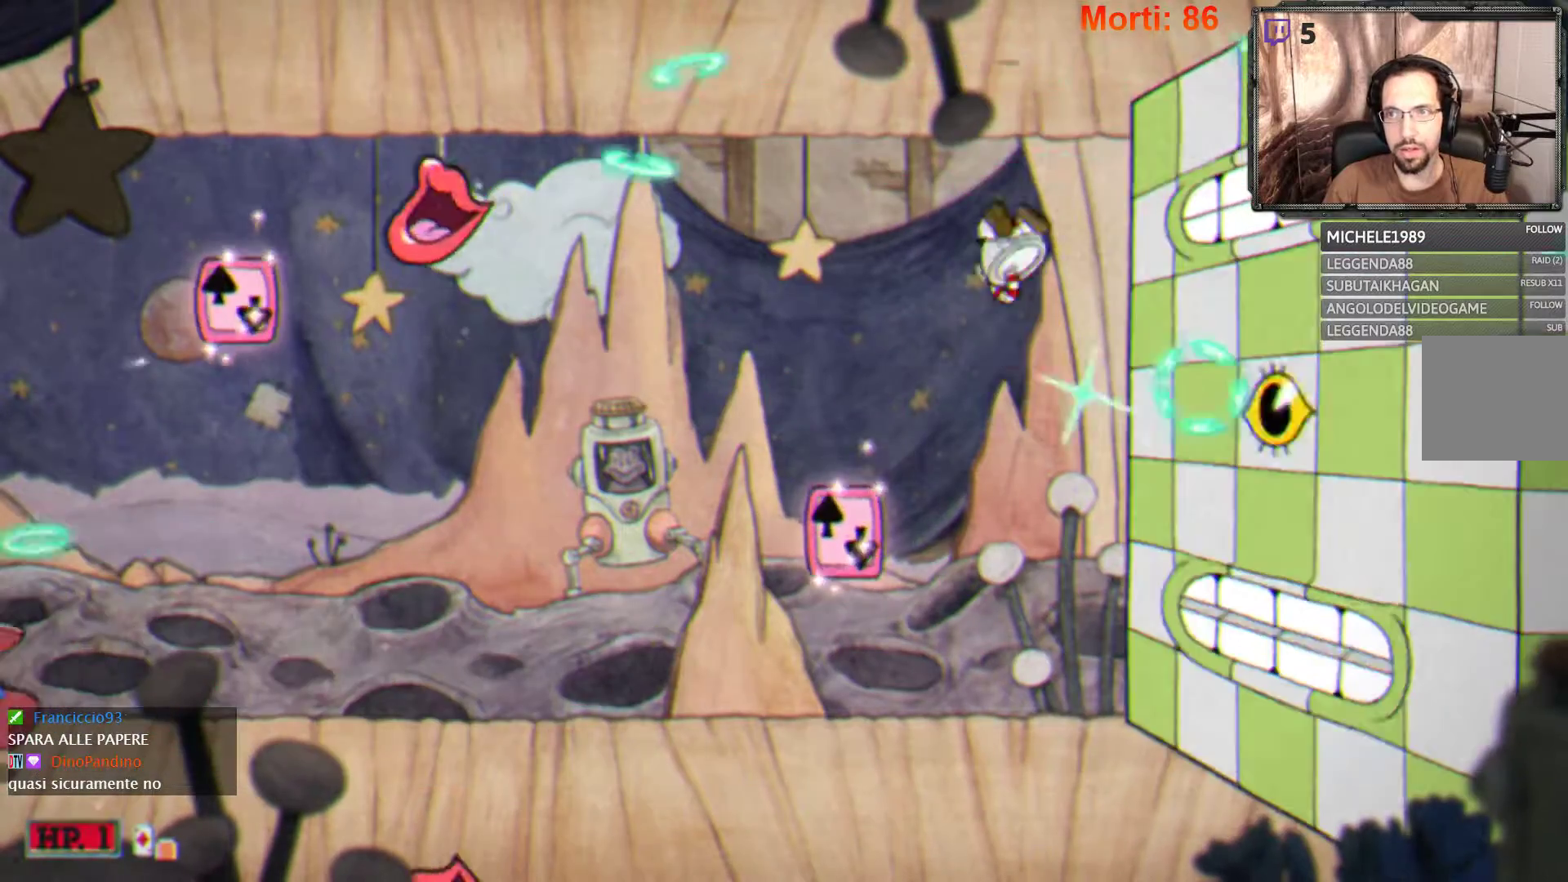
{"buttons": ["A", "L2"], "left_stick": "center", "right_stick": "center", "events": [[400, "A", "down"]]}
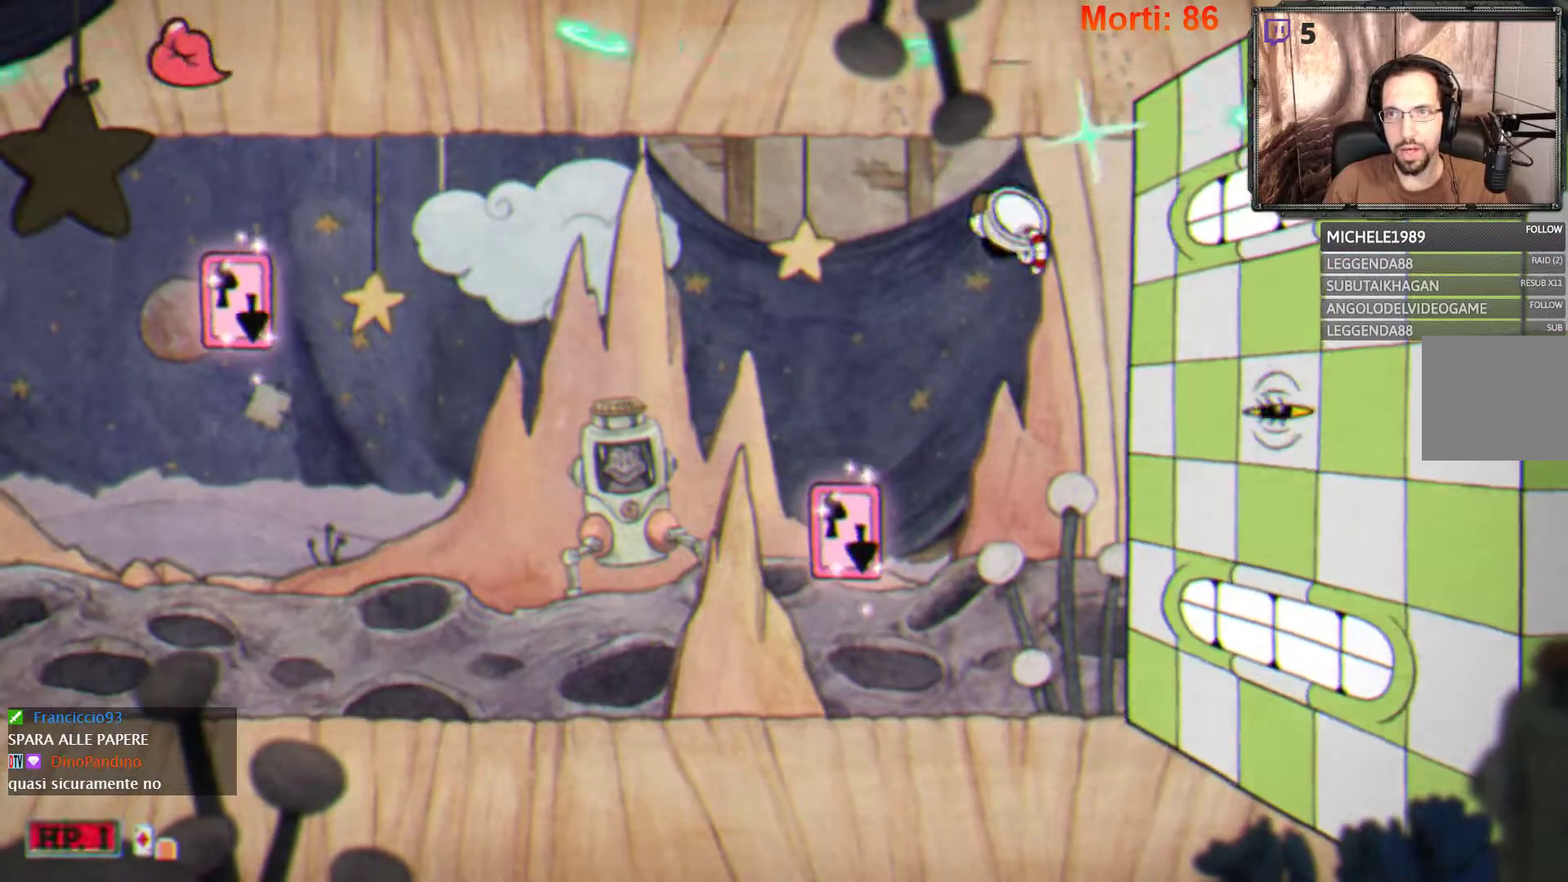
{"buttons": ["L2"], "left_stick": "center", "right_stick": "center", "events": [[133, "A", "up"]]}
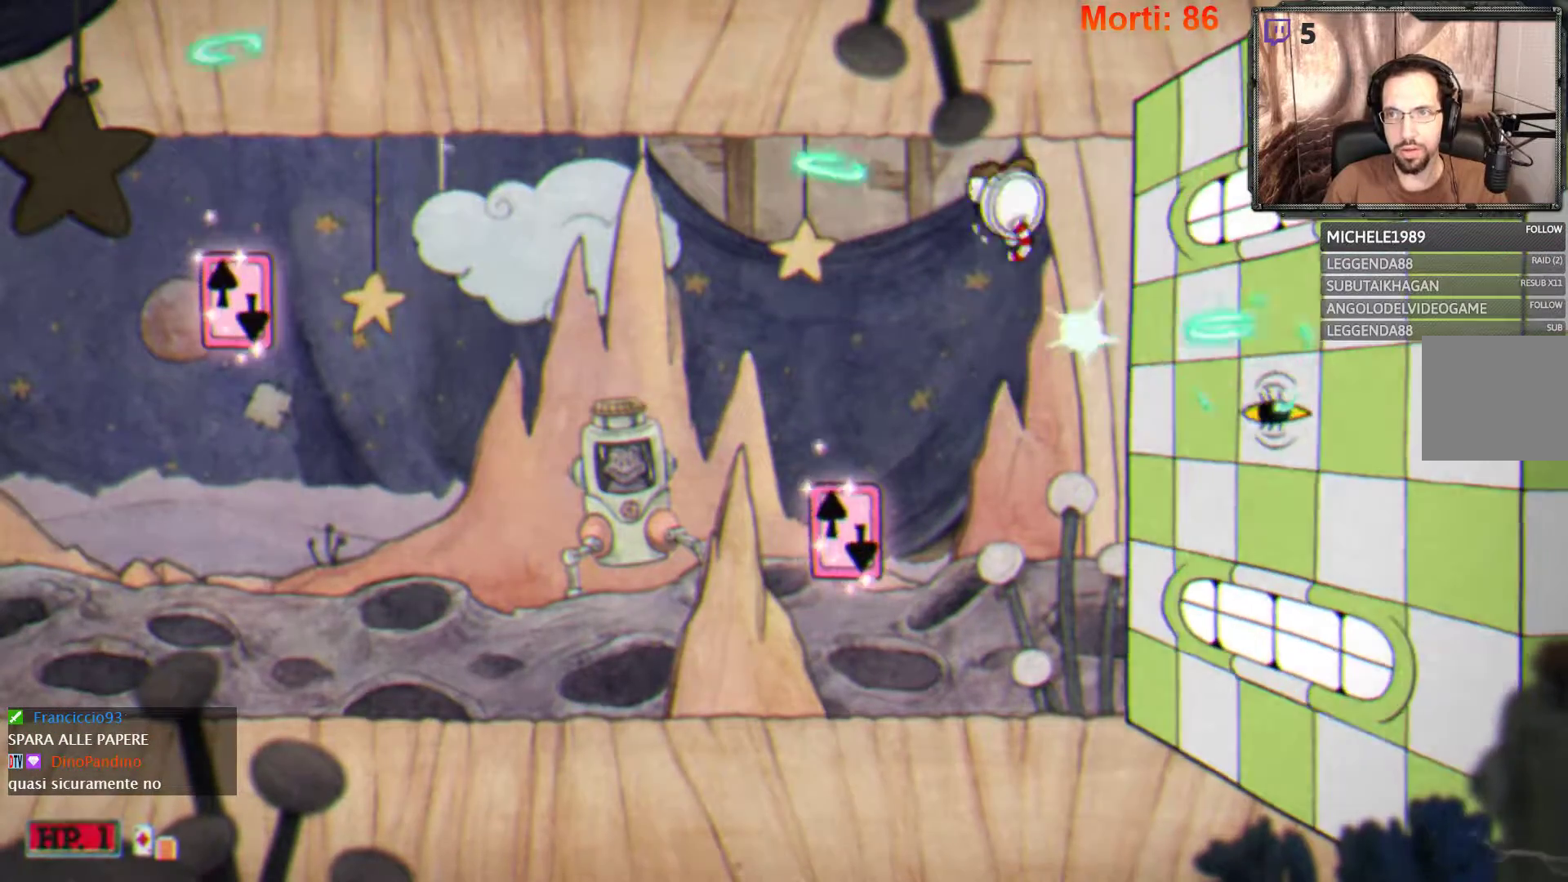
{"buttons": ["L2"], "left_stick": "center", "right_stick": "center", "events": [[233, "A", "down"], [467, "A", "up"]]}
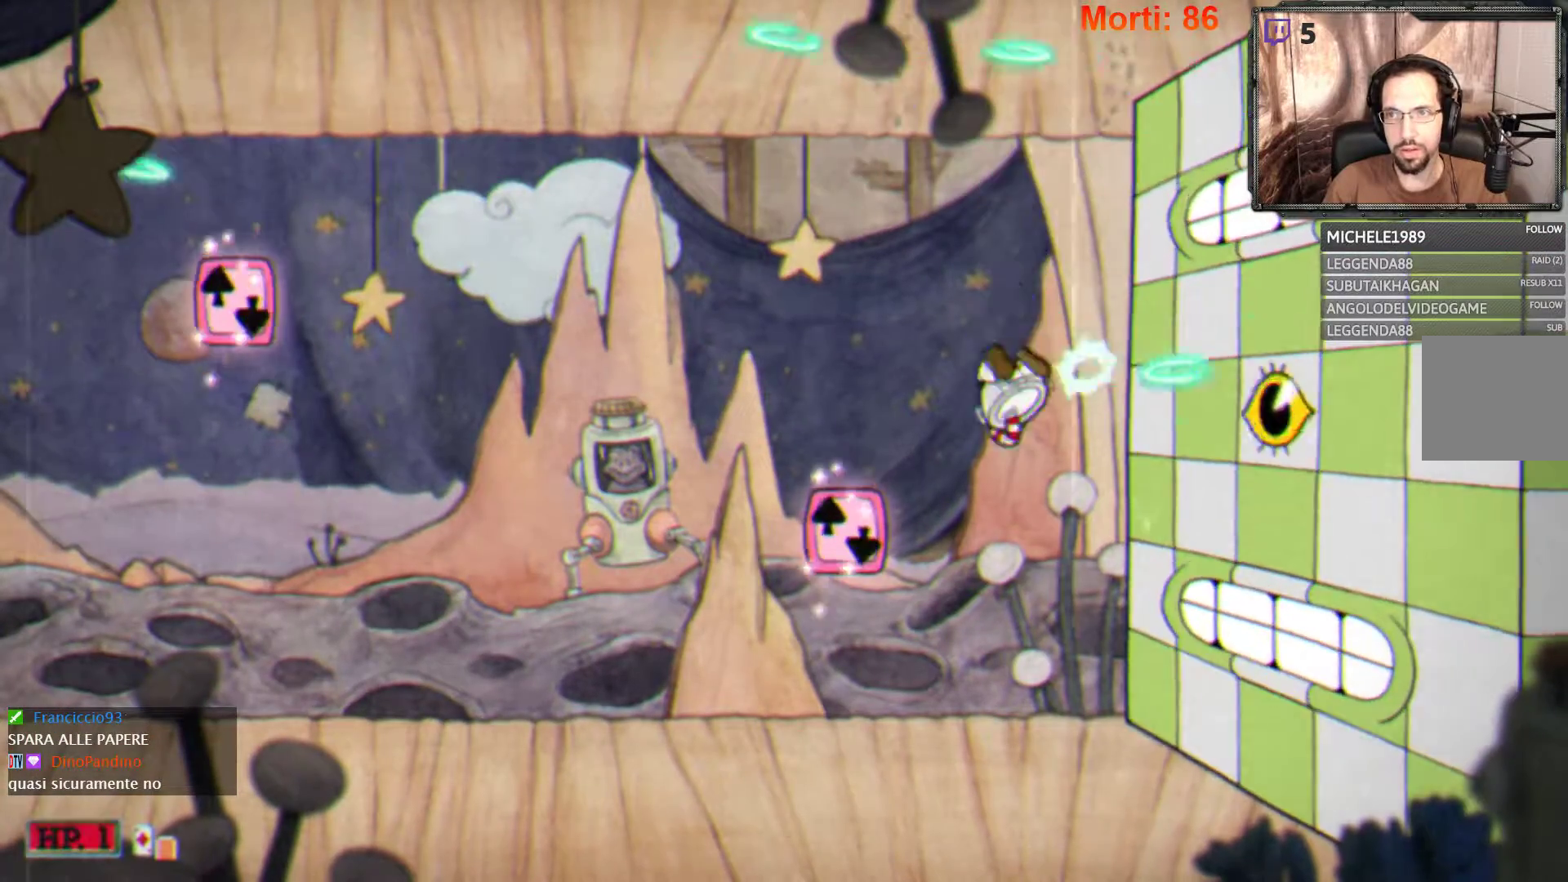
{"buttons": ["A", "L2"], "left_stick": "left", "right_stick": "center", "events": [[467, "A", "down"], [500, "left_stick", "left"]]}
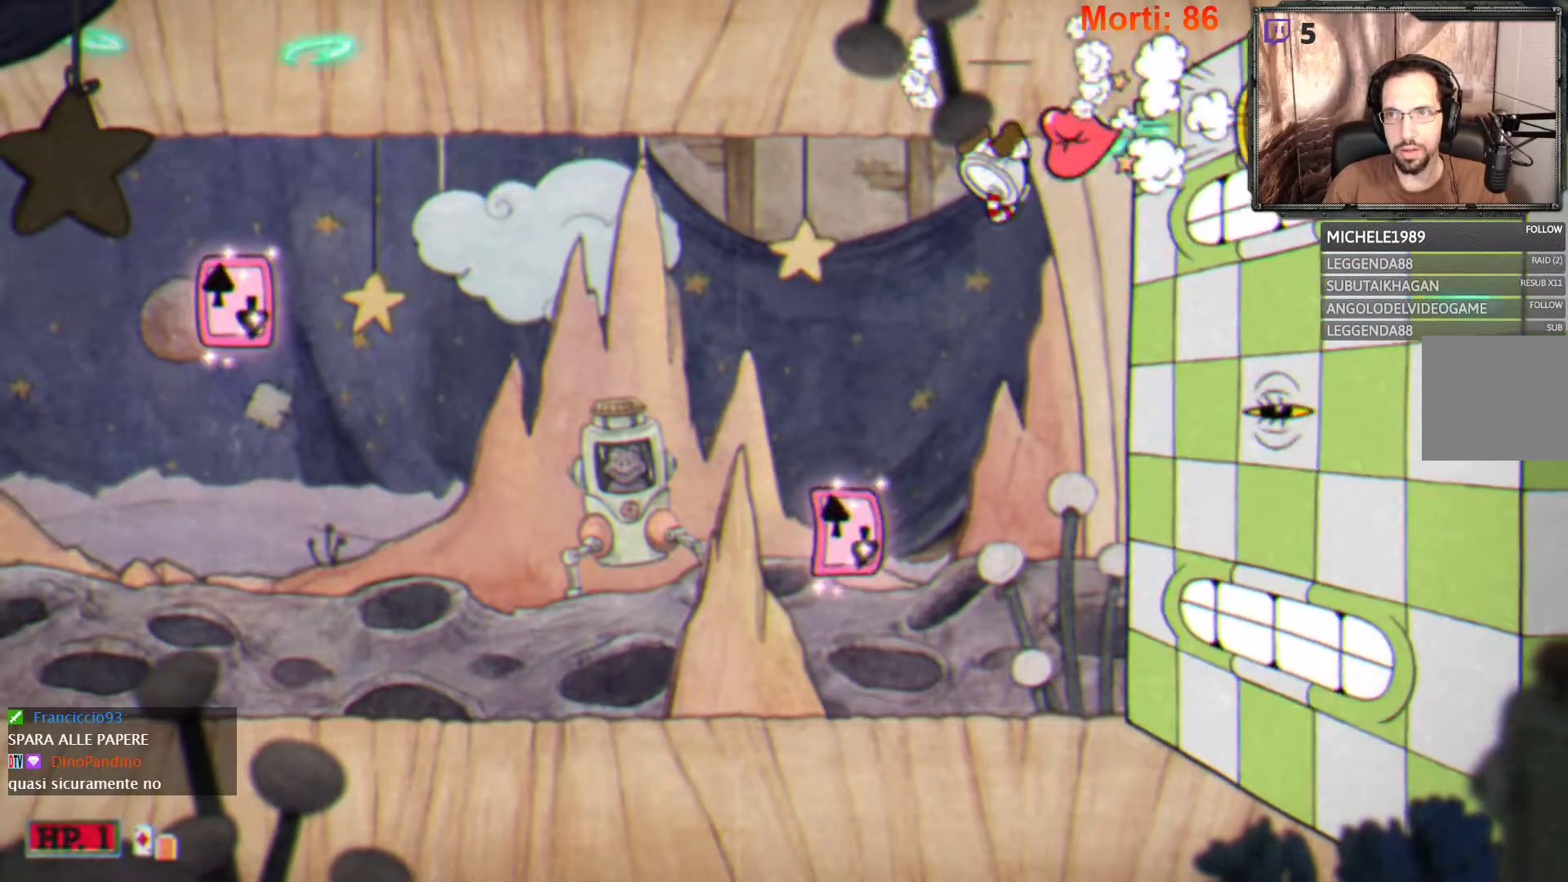
{"buttons": ["L2"], "left_stick": "down-left", "right_stick": "center", "events": [[33, "A", "up"], [33, "left_stick", "down-left"]]}
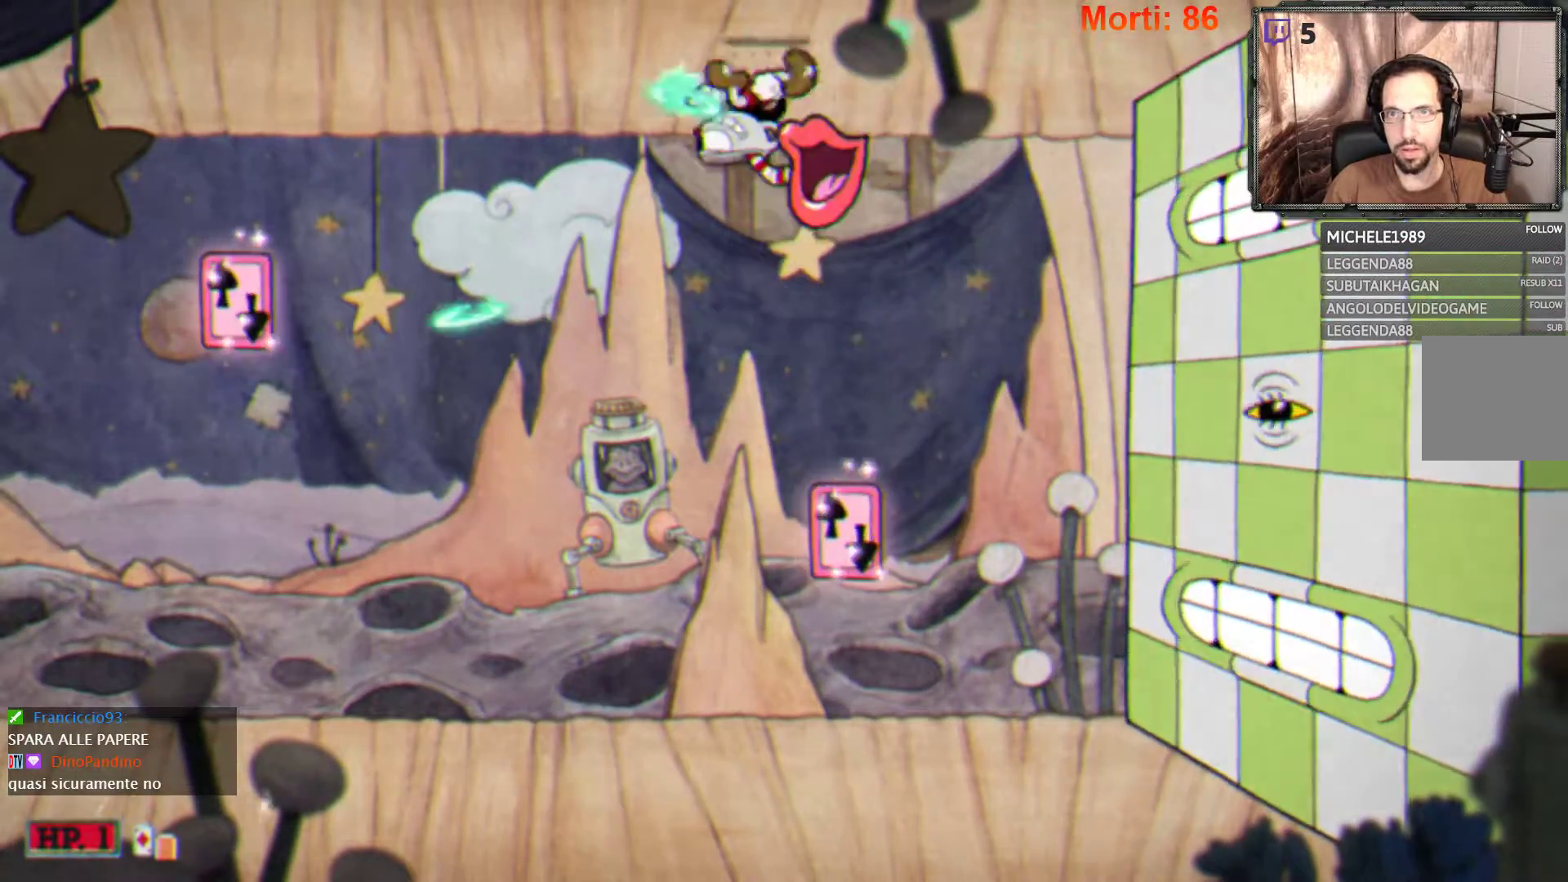
{"buttons": ["L2"], "left_stick": "right", "right_stick": "center", "events": [[367, "left_stick", "center"], [467, "left_stick", "right"]]}
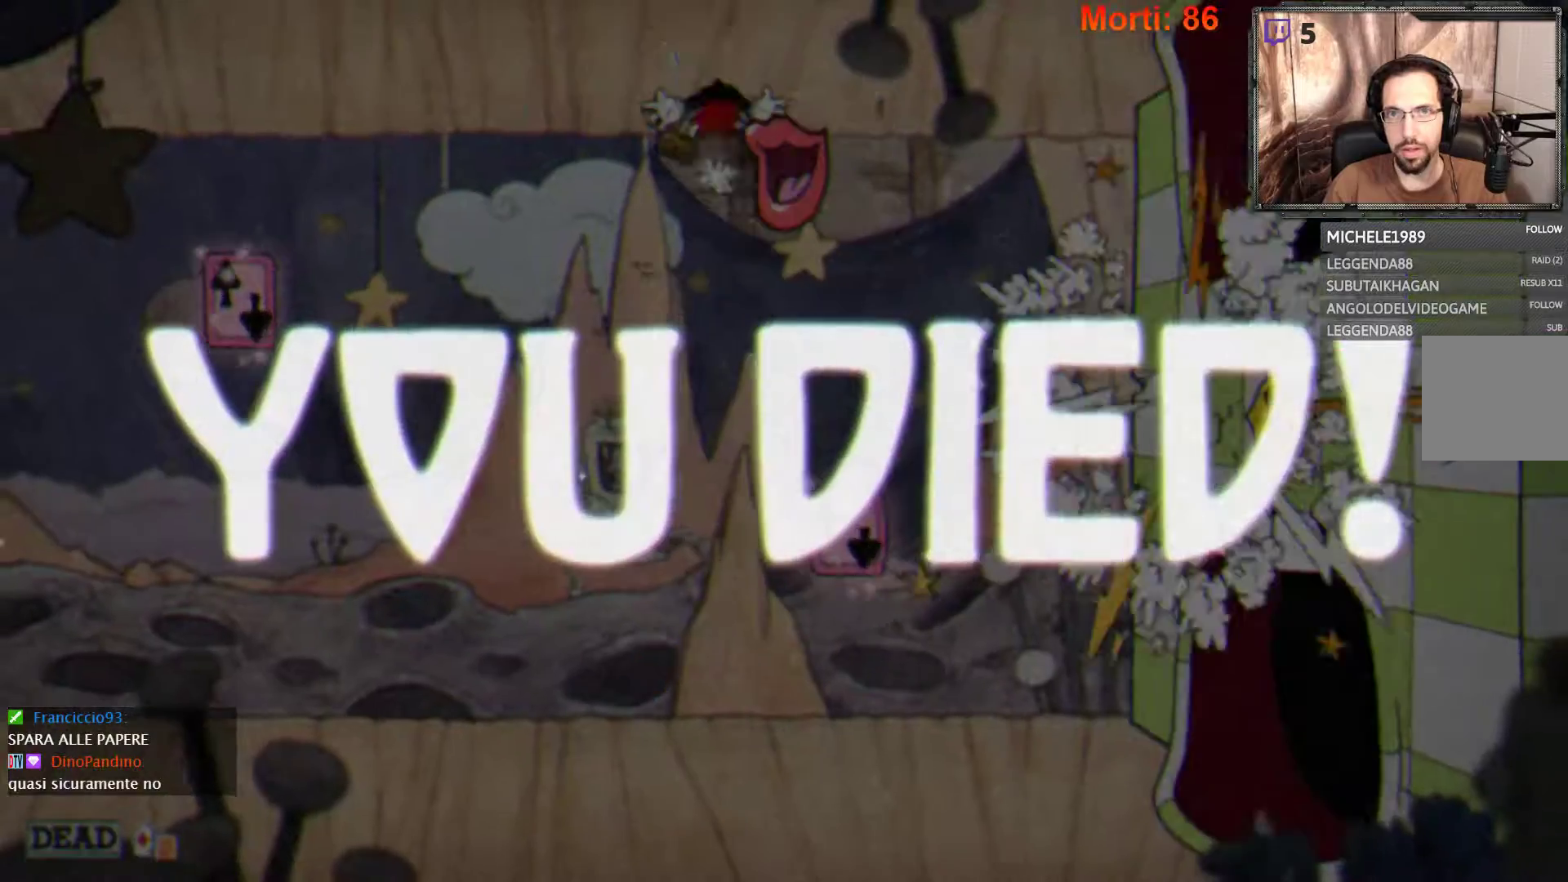
{"buttons": [], "left_stick": "center", "right_stick": "center", "events": [[367, "L2", "up"], [367, "left_stick", "center"]]}
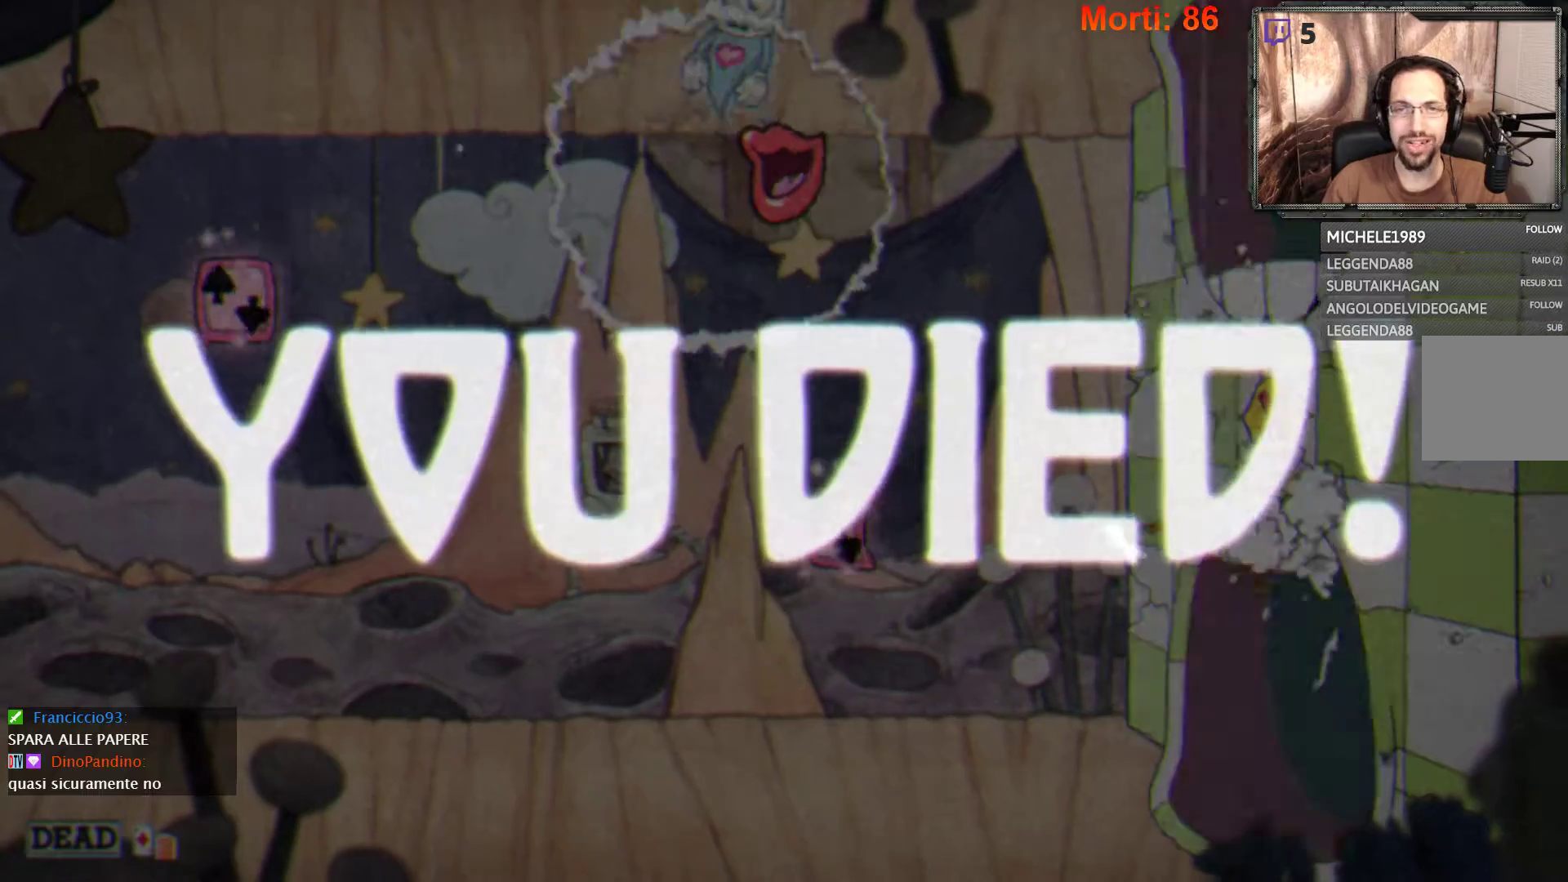
{"buttons": [], "left_stick": "center", "right_stick": "center", "events": []}
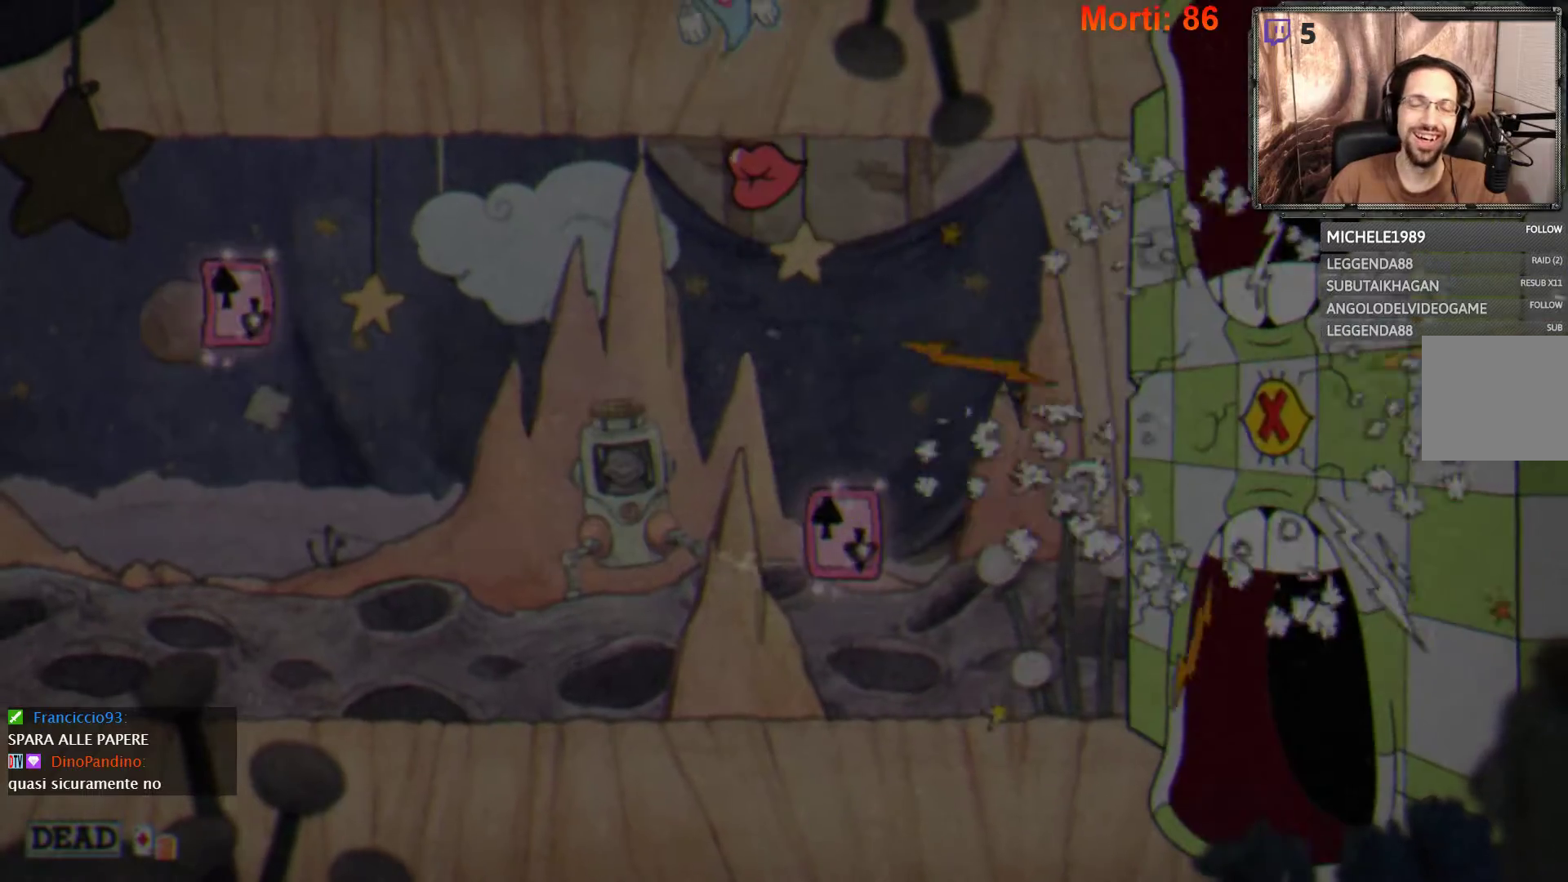
{"buttons": [], "left_stick": "center", "right_stick": "center", "events": []}
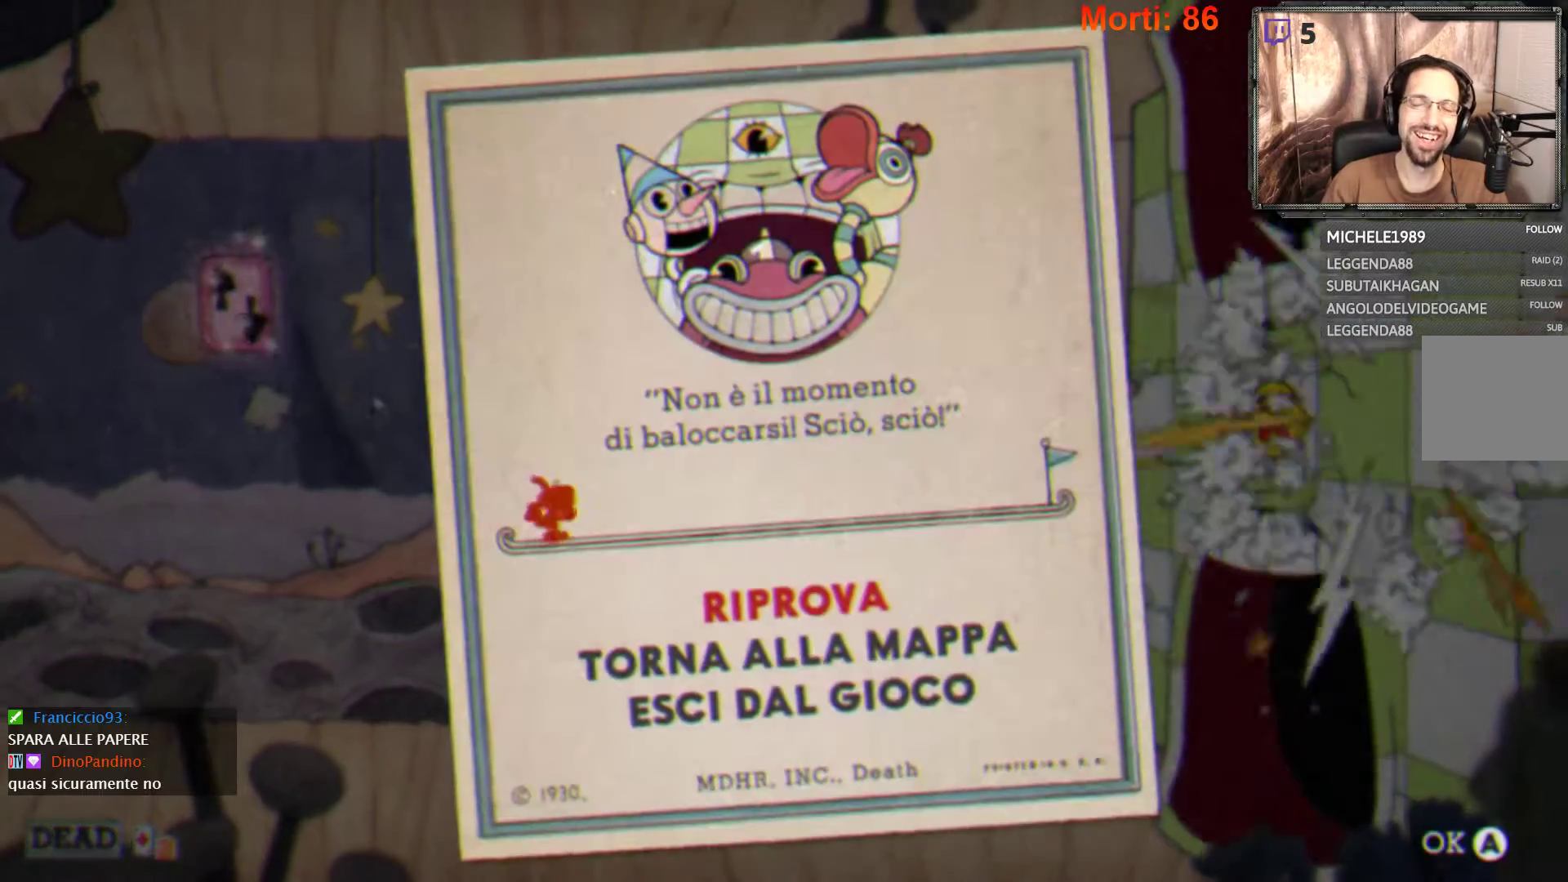
{"buttons": [], "left_stick": "center", "right_stick": "center", "events": []}
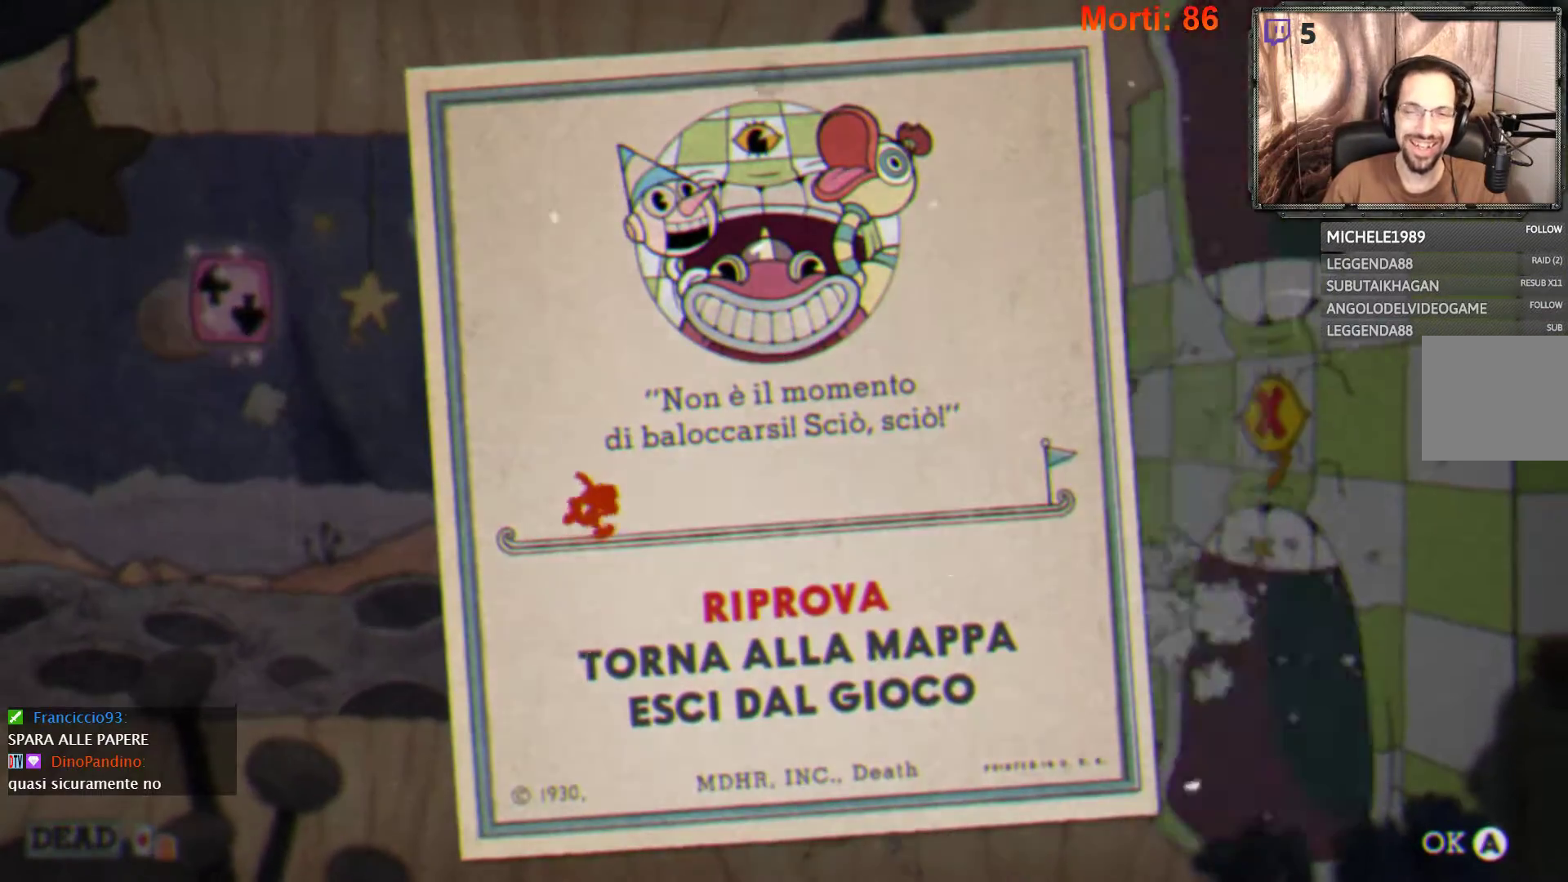
{"buttons": ["A"], "left_stick": "center", "right_stick": "center", "events": [[400, "A", "down"]]}
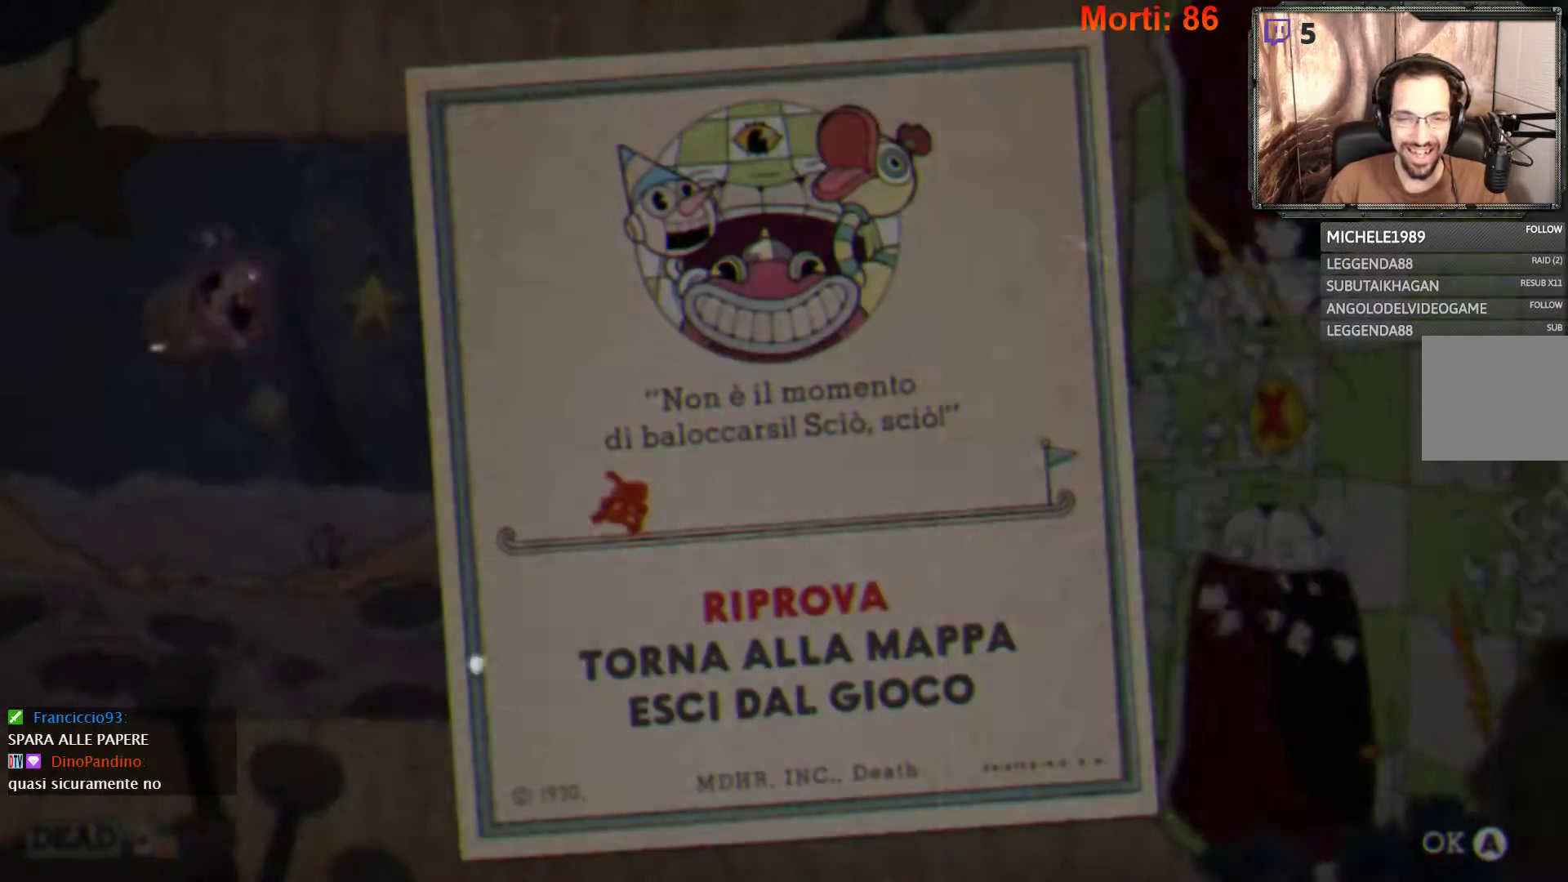
{"buttons": [], "left_stick": "center", "right_stick": "center", "events": [[33, "A", "up"]]}
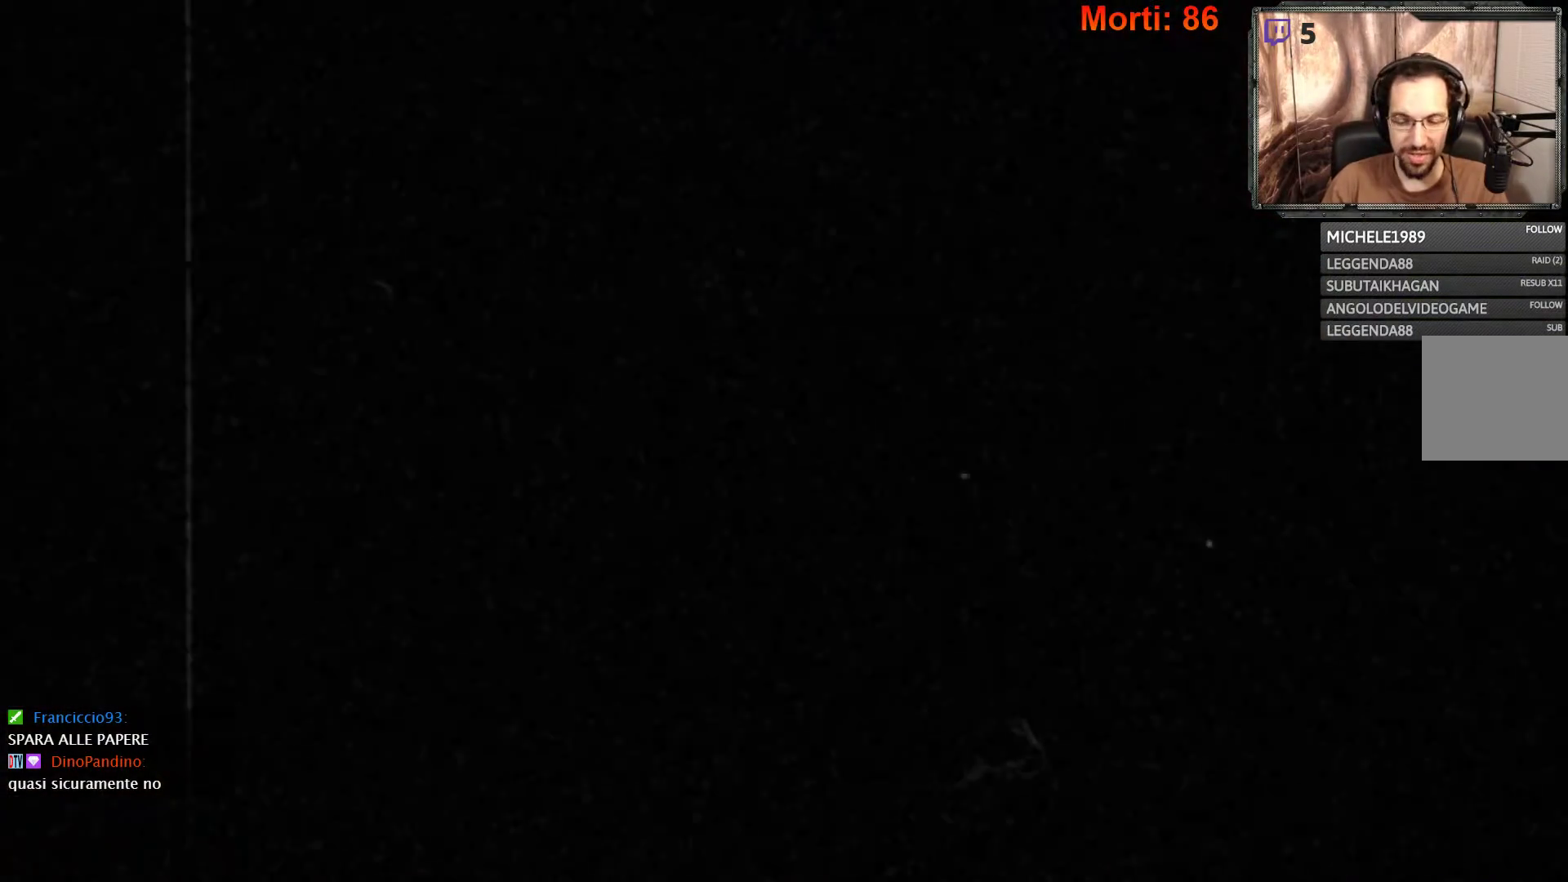
{"buttons": [], "left_stick": "center", "right_stick": "center", "events": []}
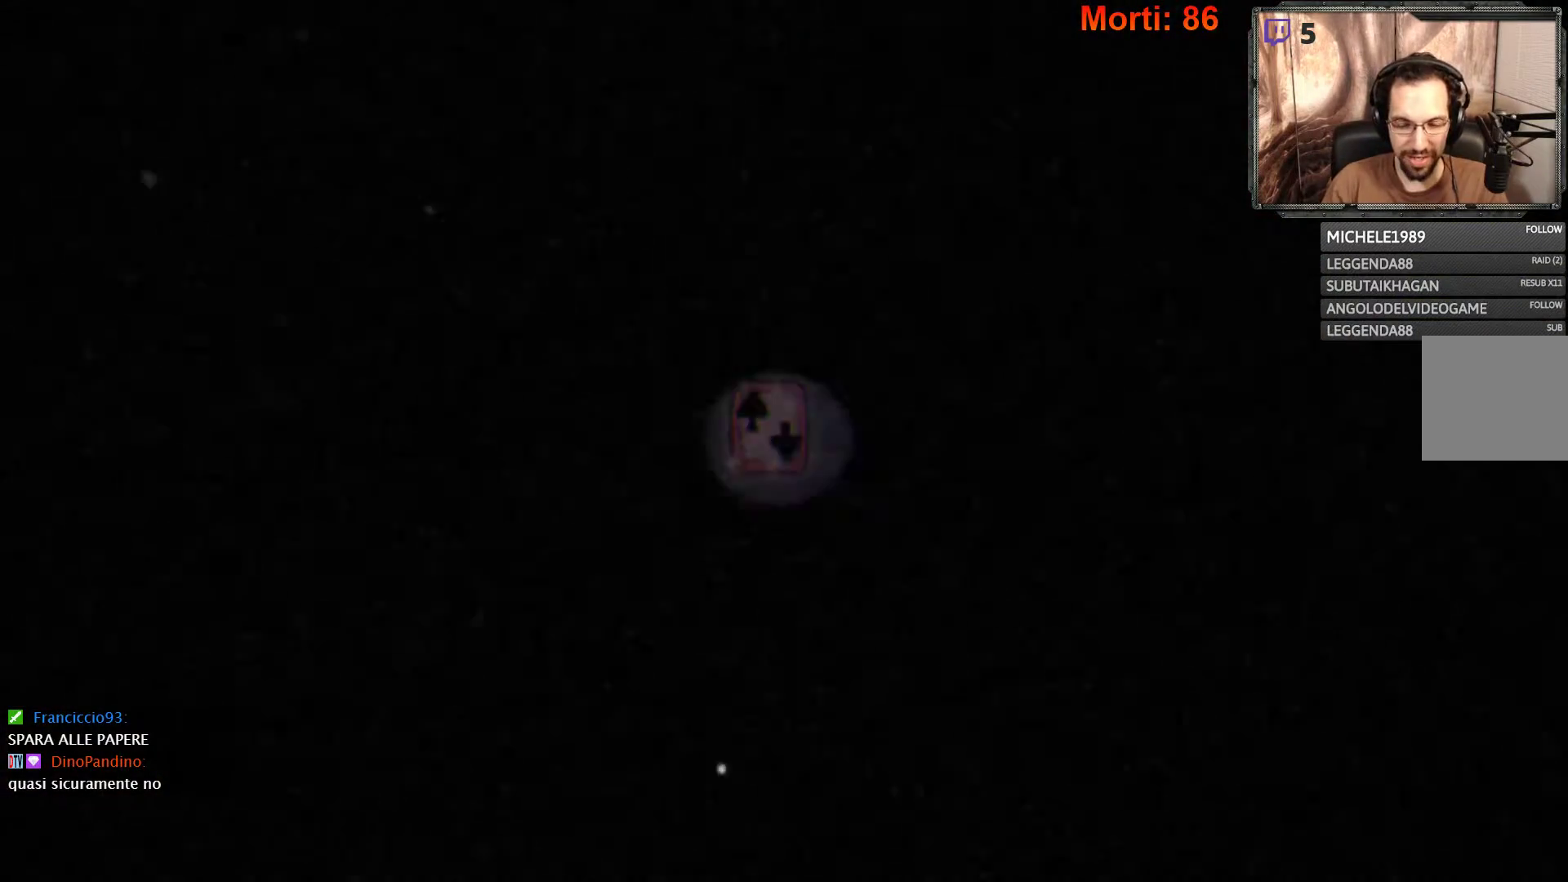
{"buttons": [], "left_stick": "center", "right_stick": "center", "events": []}
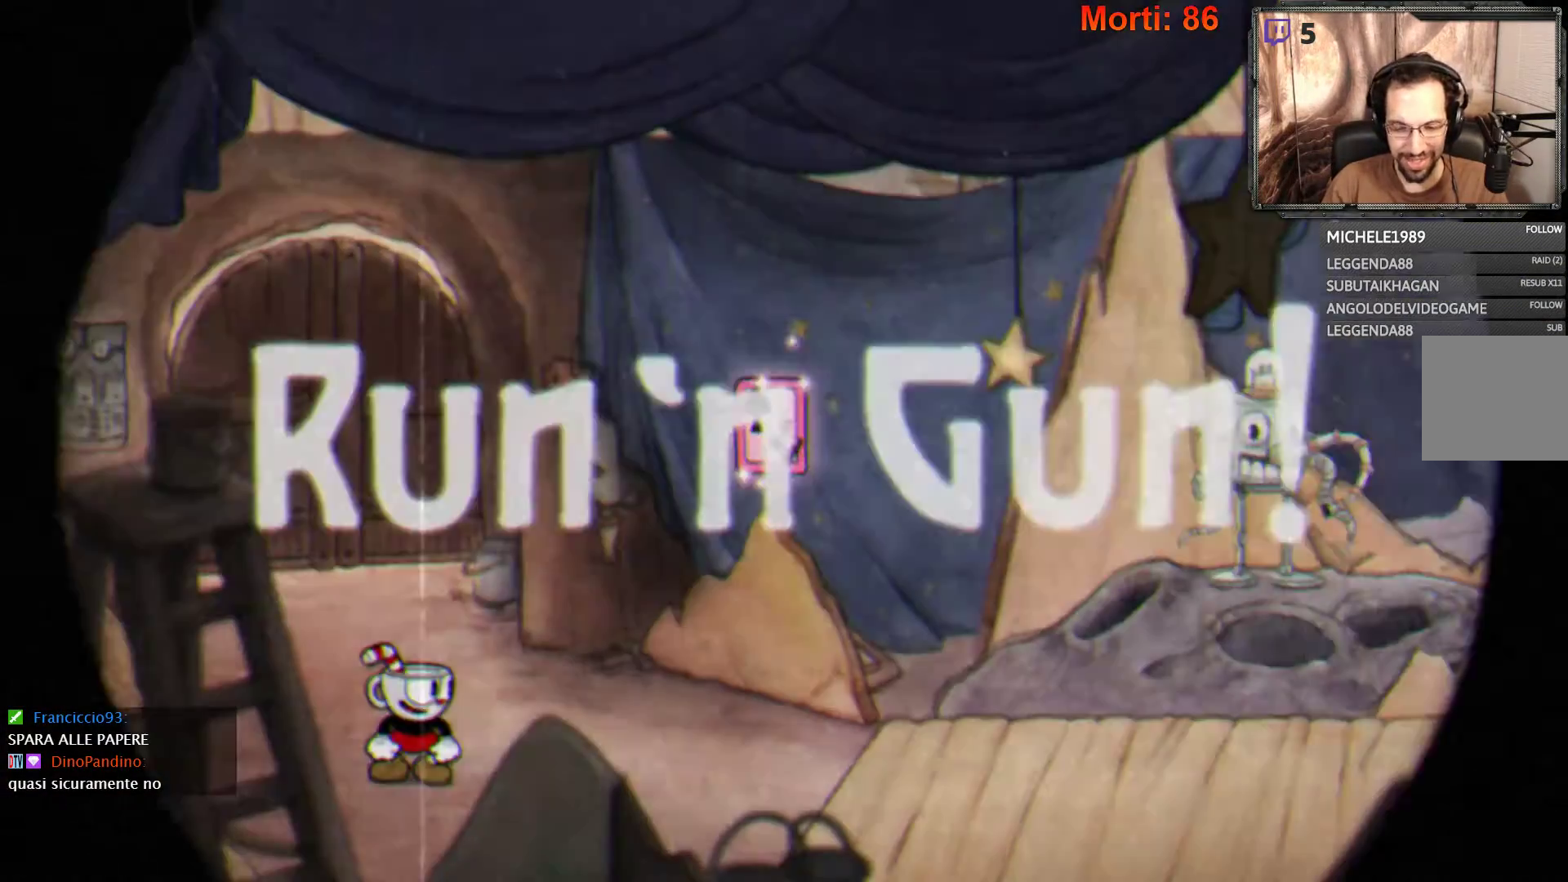
{"buttons": [], "left_stick": "center", "right_stick": "center", "events": []}
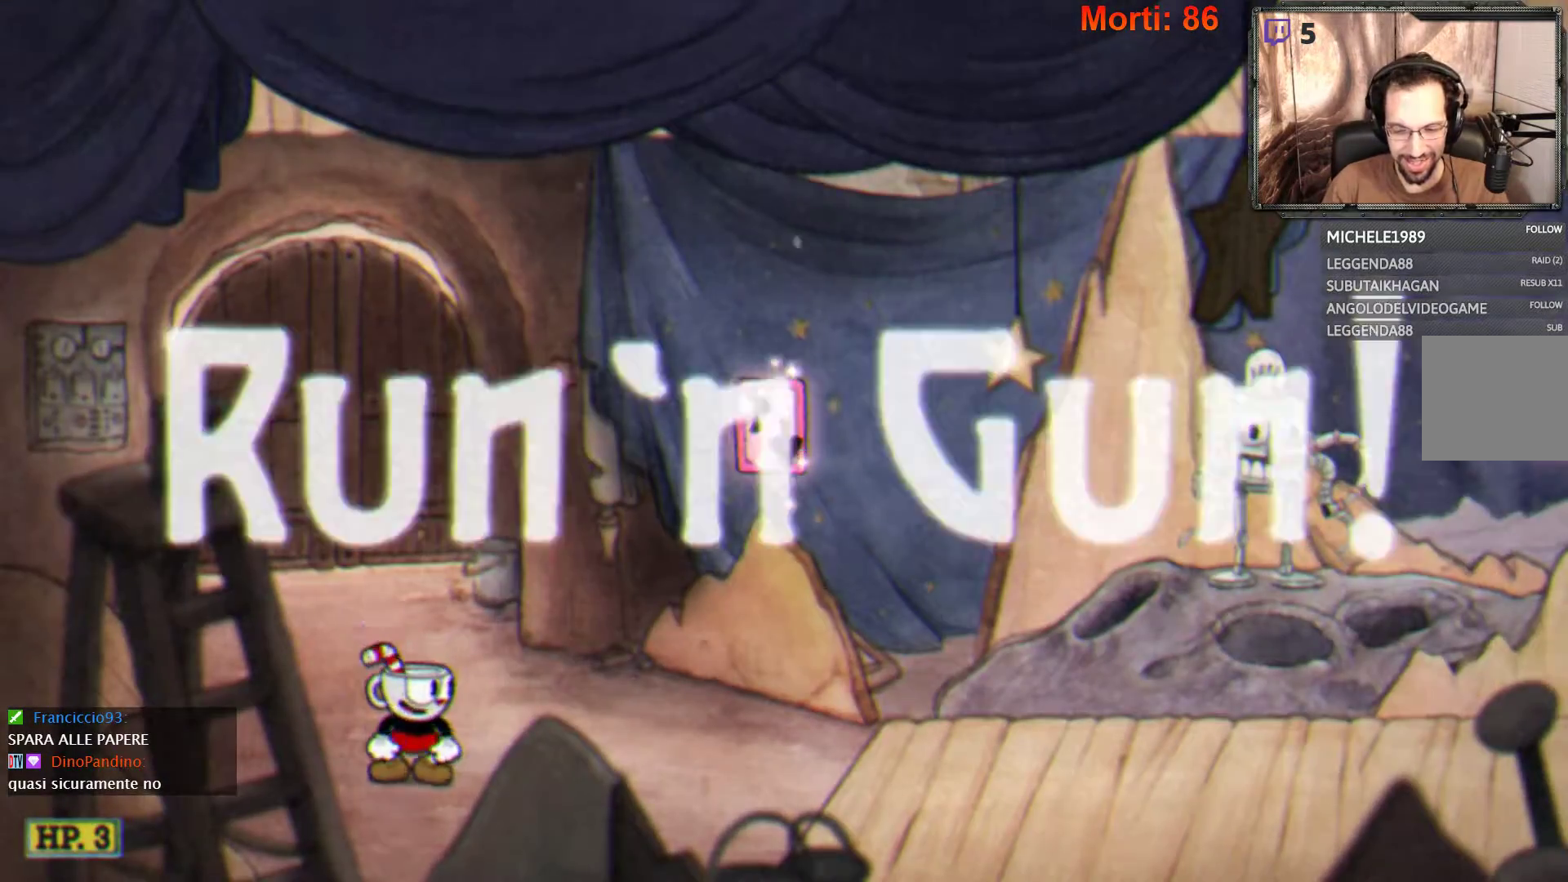
{"buttons": [], "left_stick": "center", "right_stick": "center", "events": []}